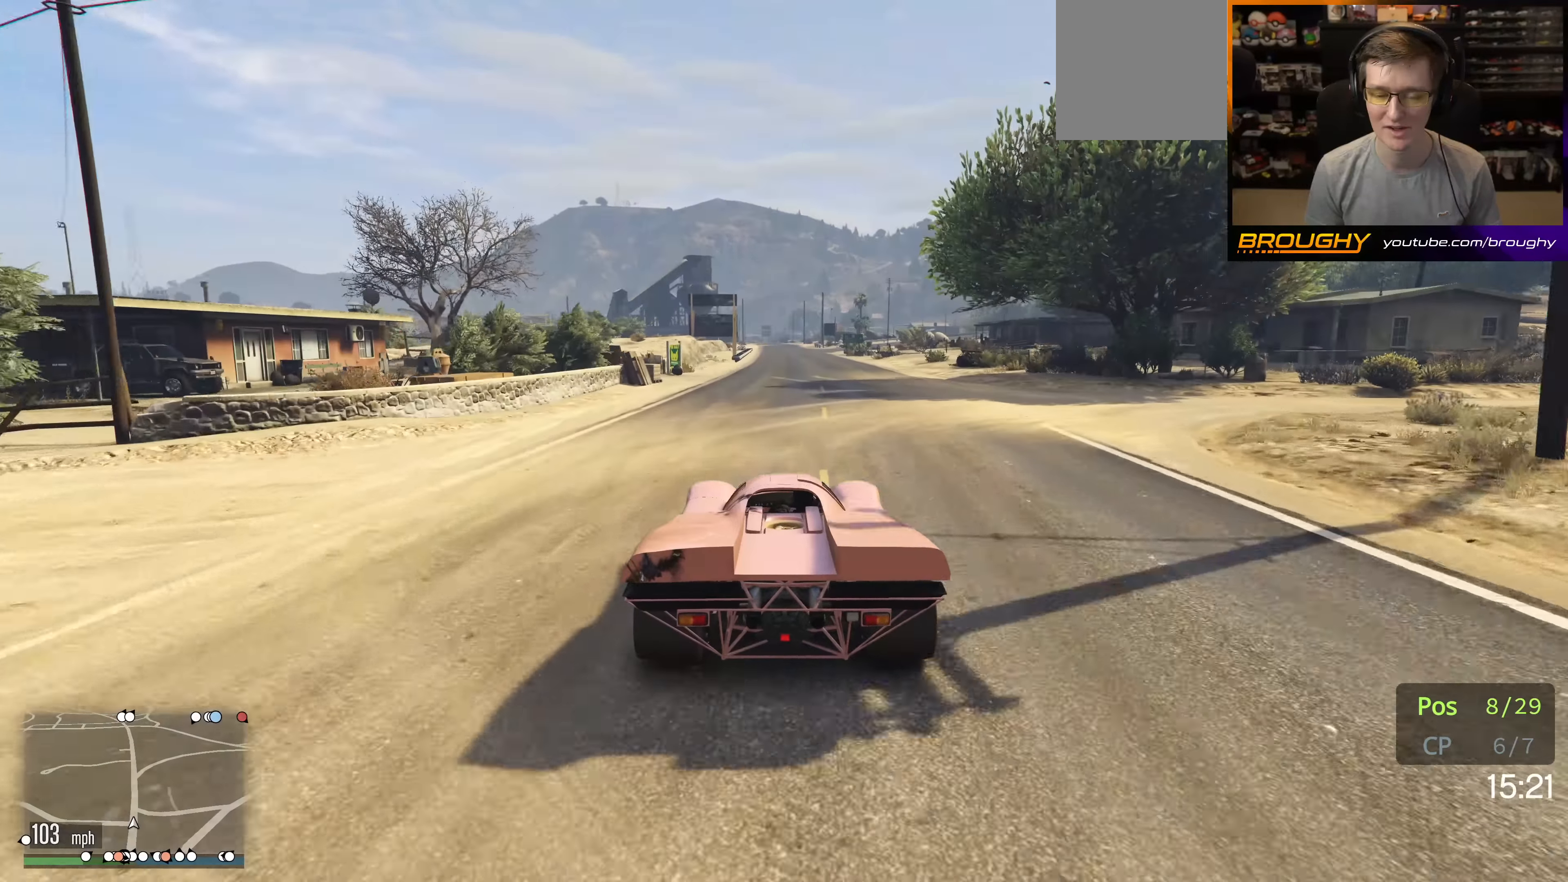
Gameplay with a controller (Xbox layout); each line is a JSON object with the inputs held at the frame after it. "events" lists button and stick changes between this image and that frame as [ms after this image, input, new state], when the widget could be followed in between. Not read: L3 R3.
{"buttons": ["R2"], "left_stick": "center", "right_stick": "center", "events": [[166, "left_stick", "right"], [333, "left_stick", "center"]]}
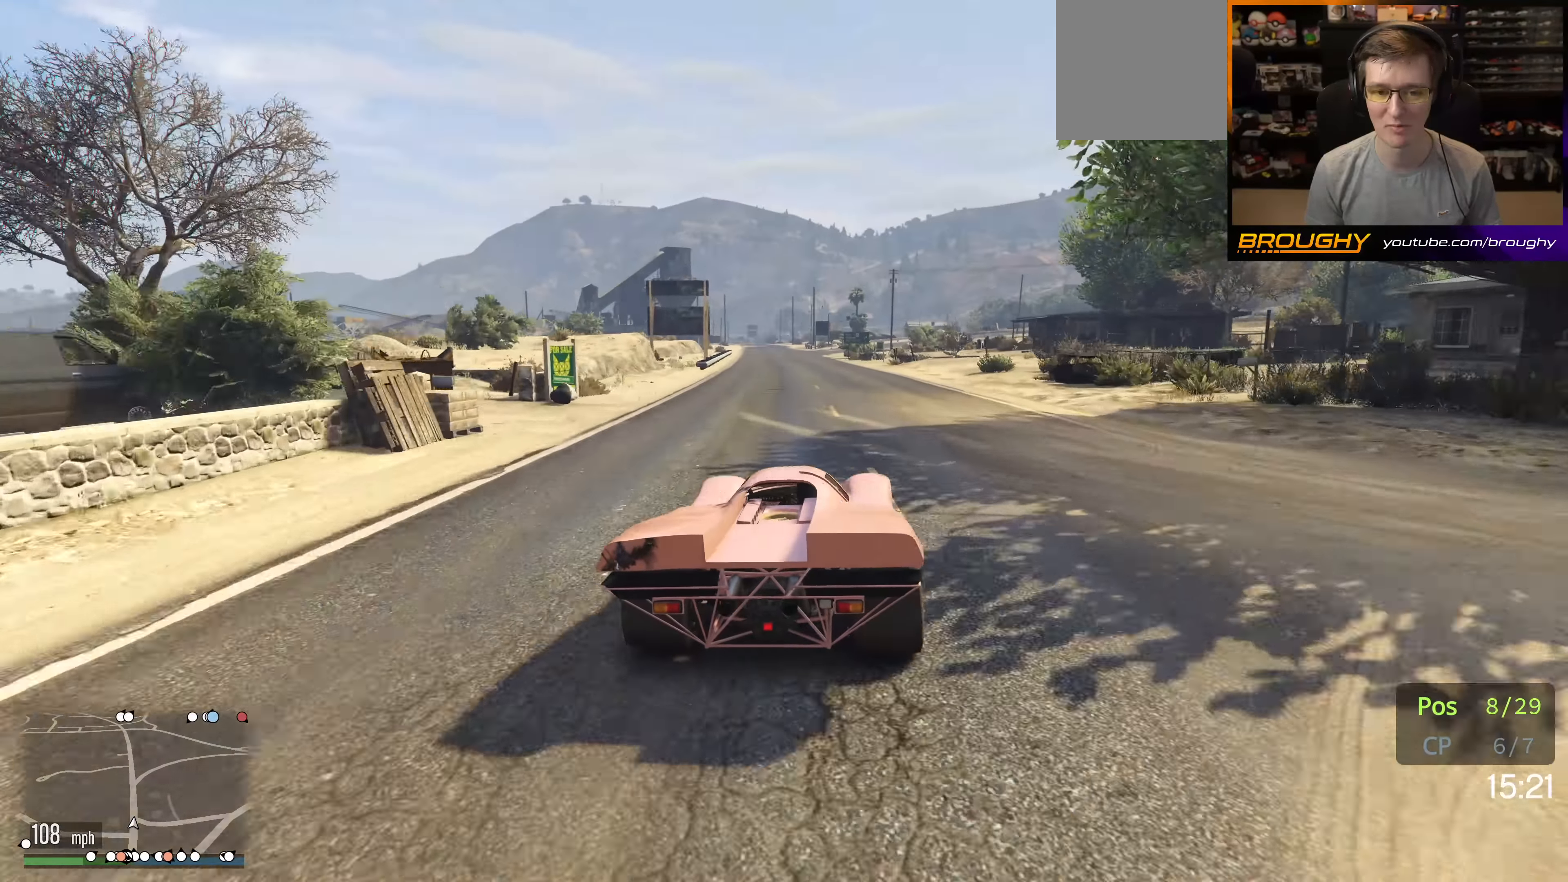
{"buttons": ["R2"], "left_stick": "center", "right_stick": "center", "events": [[200, "left_stick", "up-left"], [333, "left_stick", "center"]]}
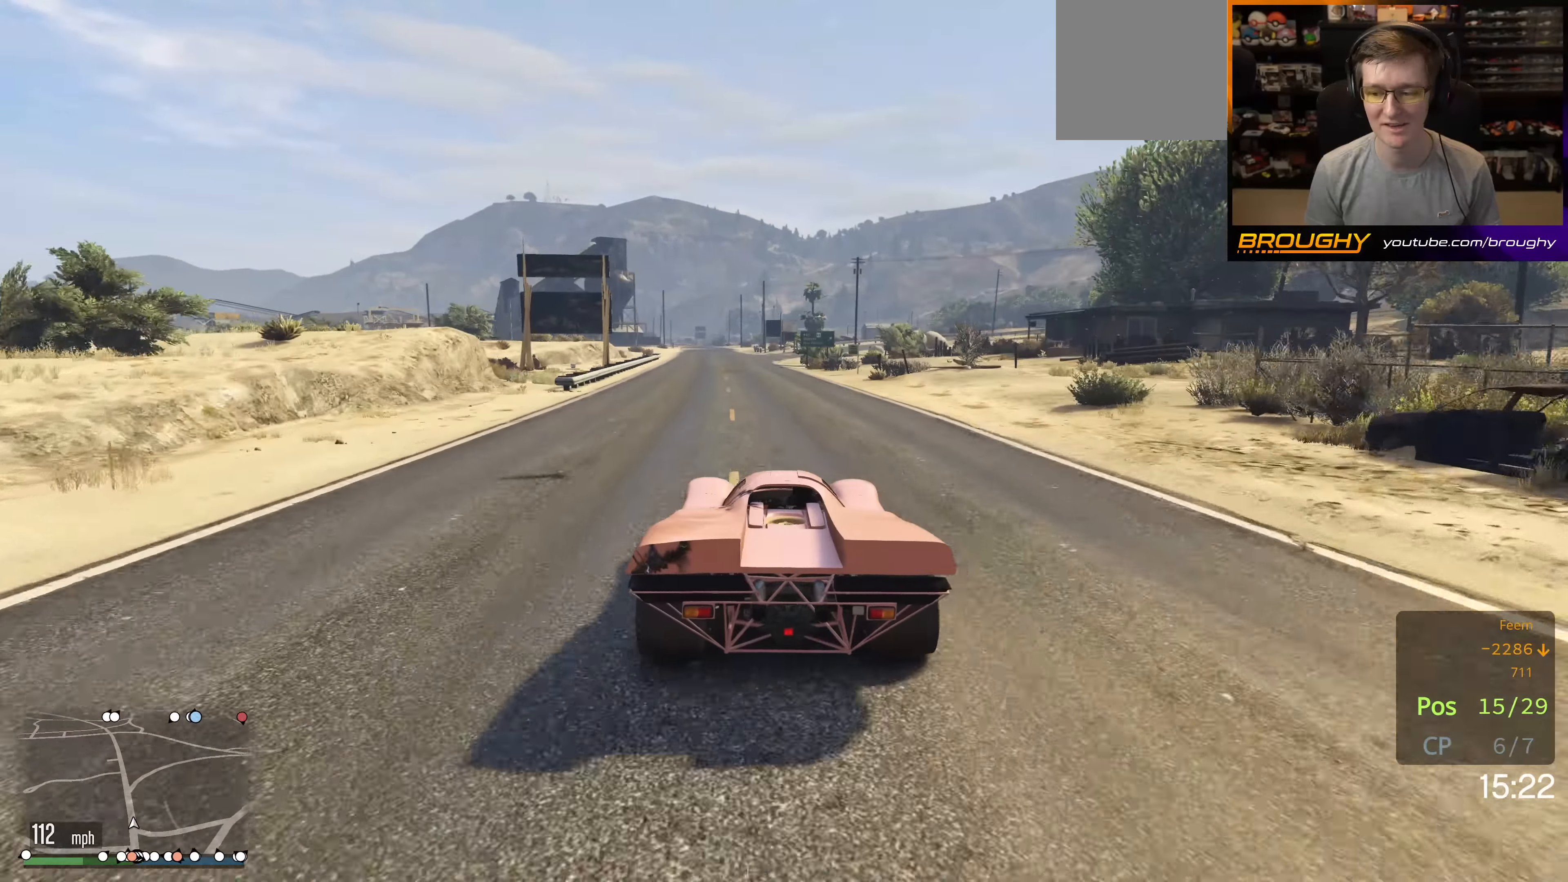
{"buttons": ["R2"], "left_stick": "center", "right_stick": "center", "events": [[150, "left_stick", "up-left"], [266, "left_stick", "center"]]}
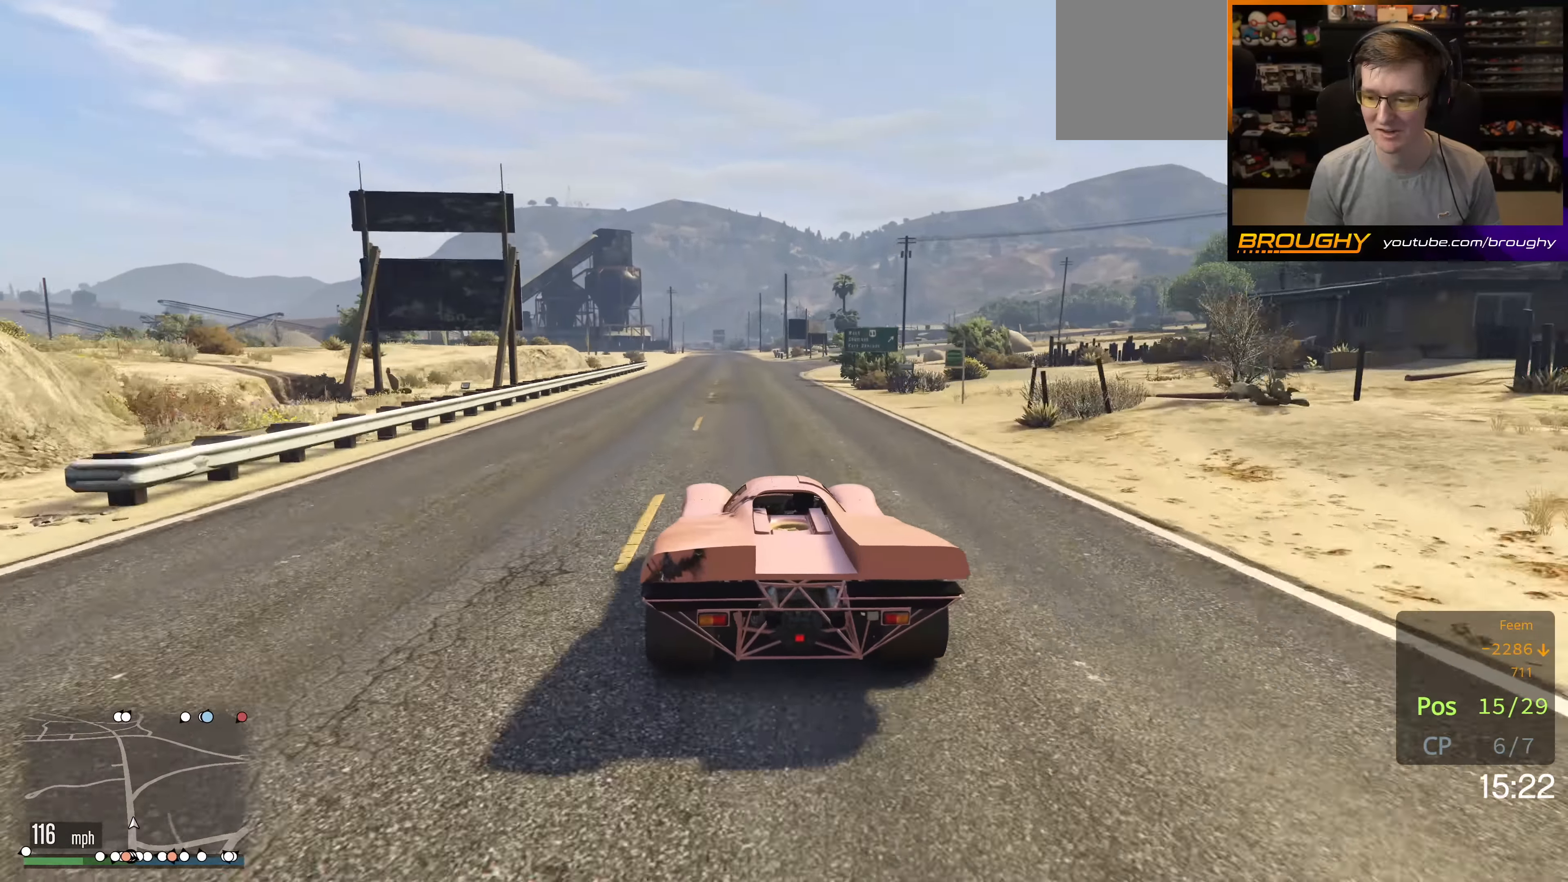
{"buttons": ["R2"], "left_stick": "center", "right_stick": "center", "events": []}
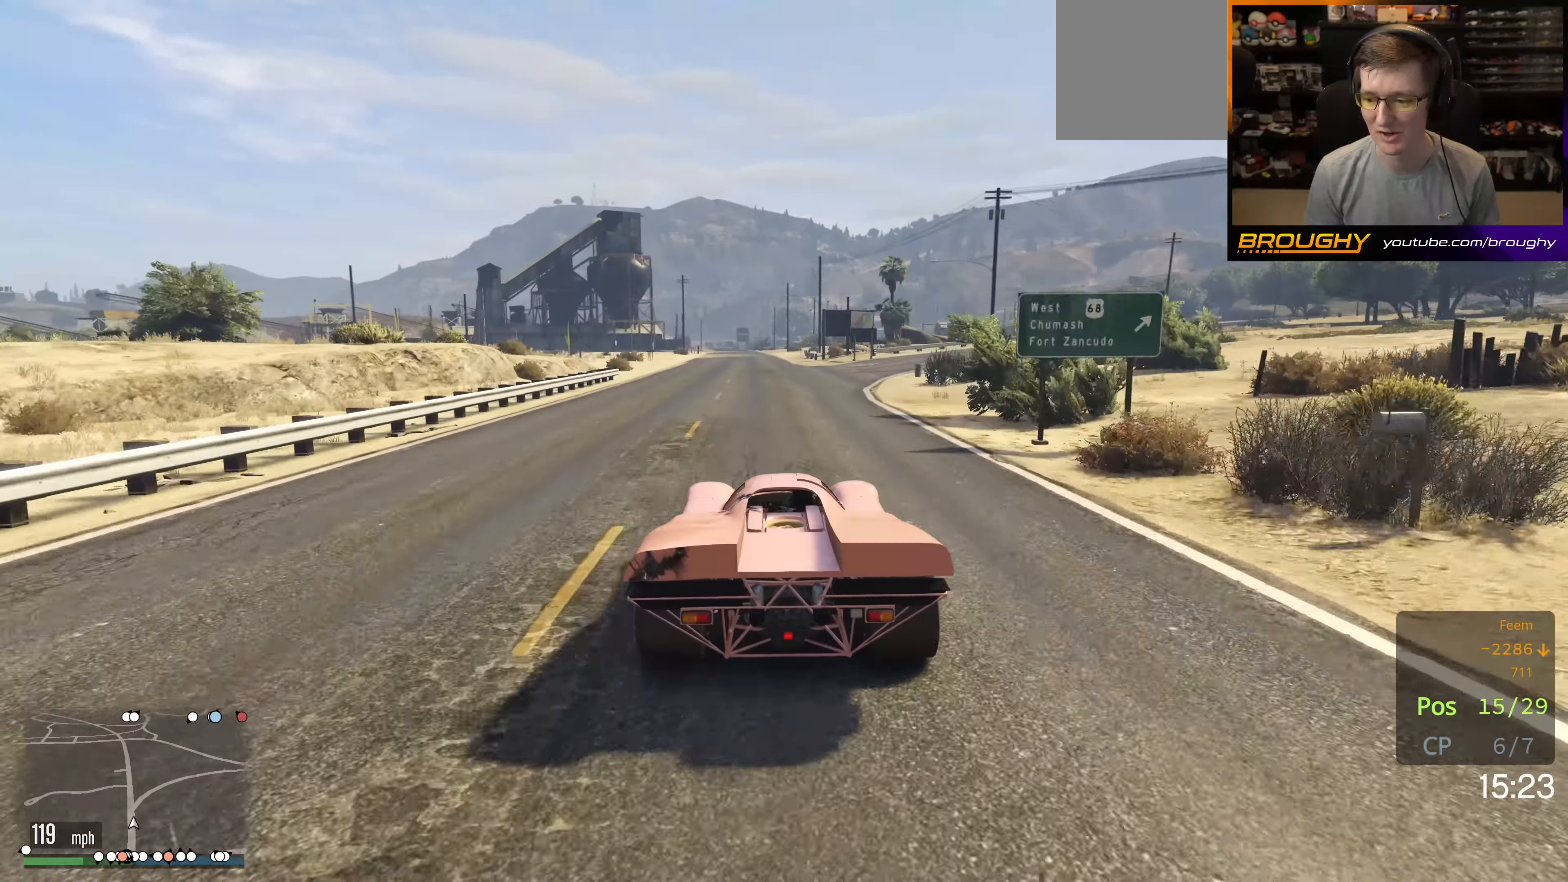
{"buttons": ["R2"], "left_stick": "center", "right_stick": "center", "events": [[133, "left_stick", "up-left"], [300, "left_stick", "center"]]}
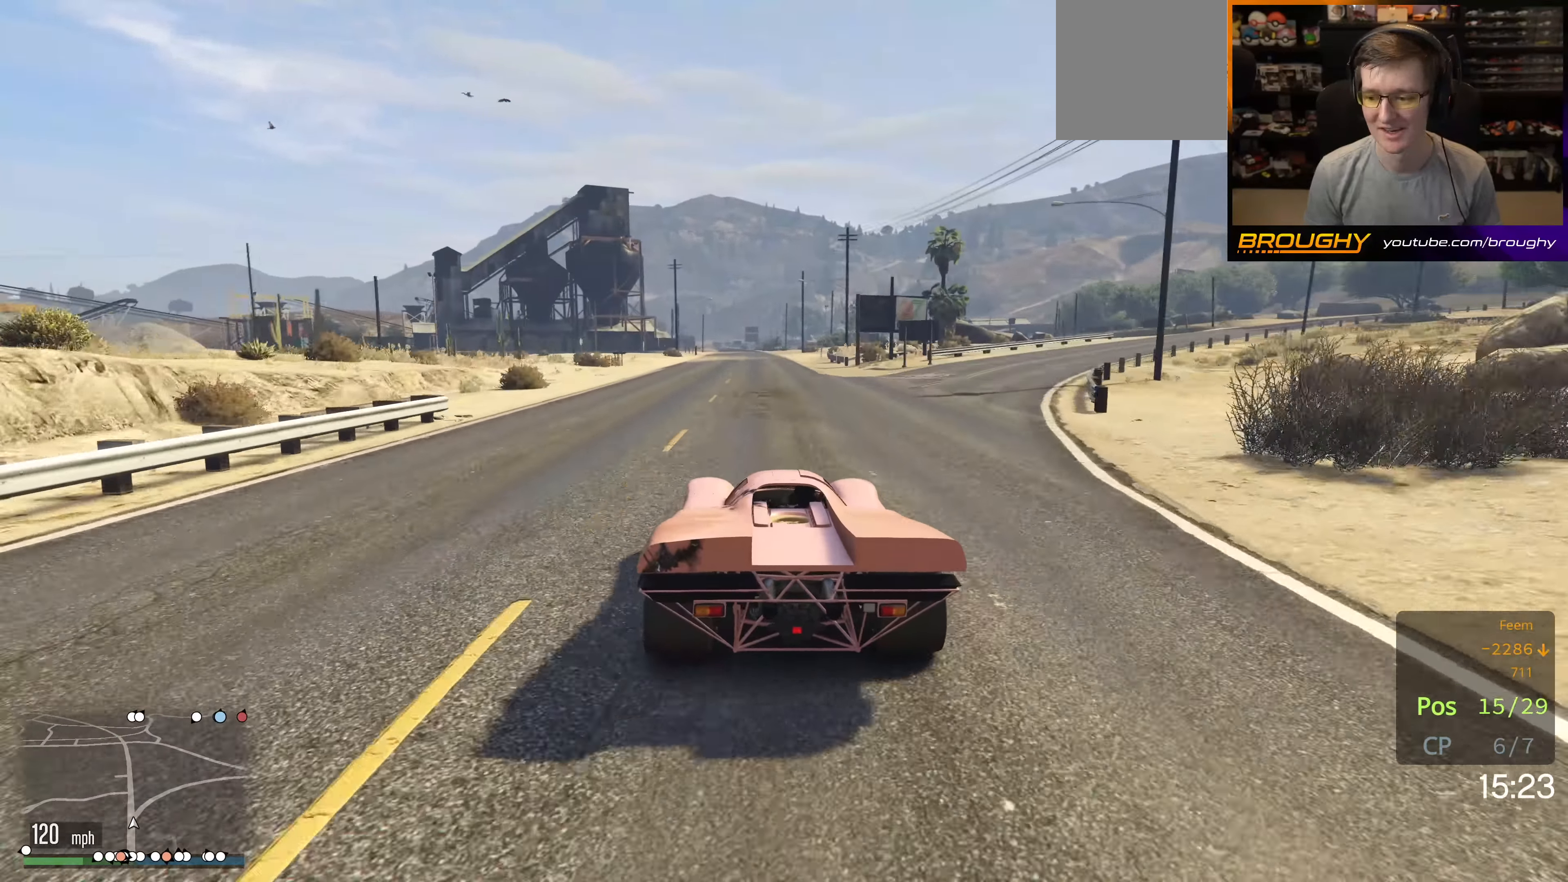
{"buttons": ["R2"], "left_stick": "center", "right_stick": "center", "events": [[100, "left_stick", "up-left"], [233, "left_stick", "center"]]}
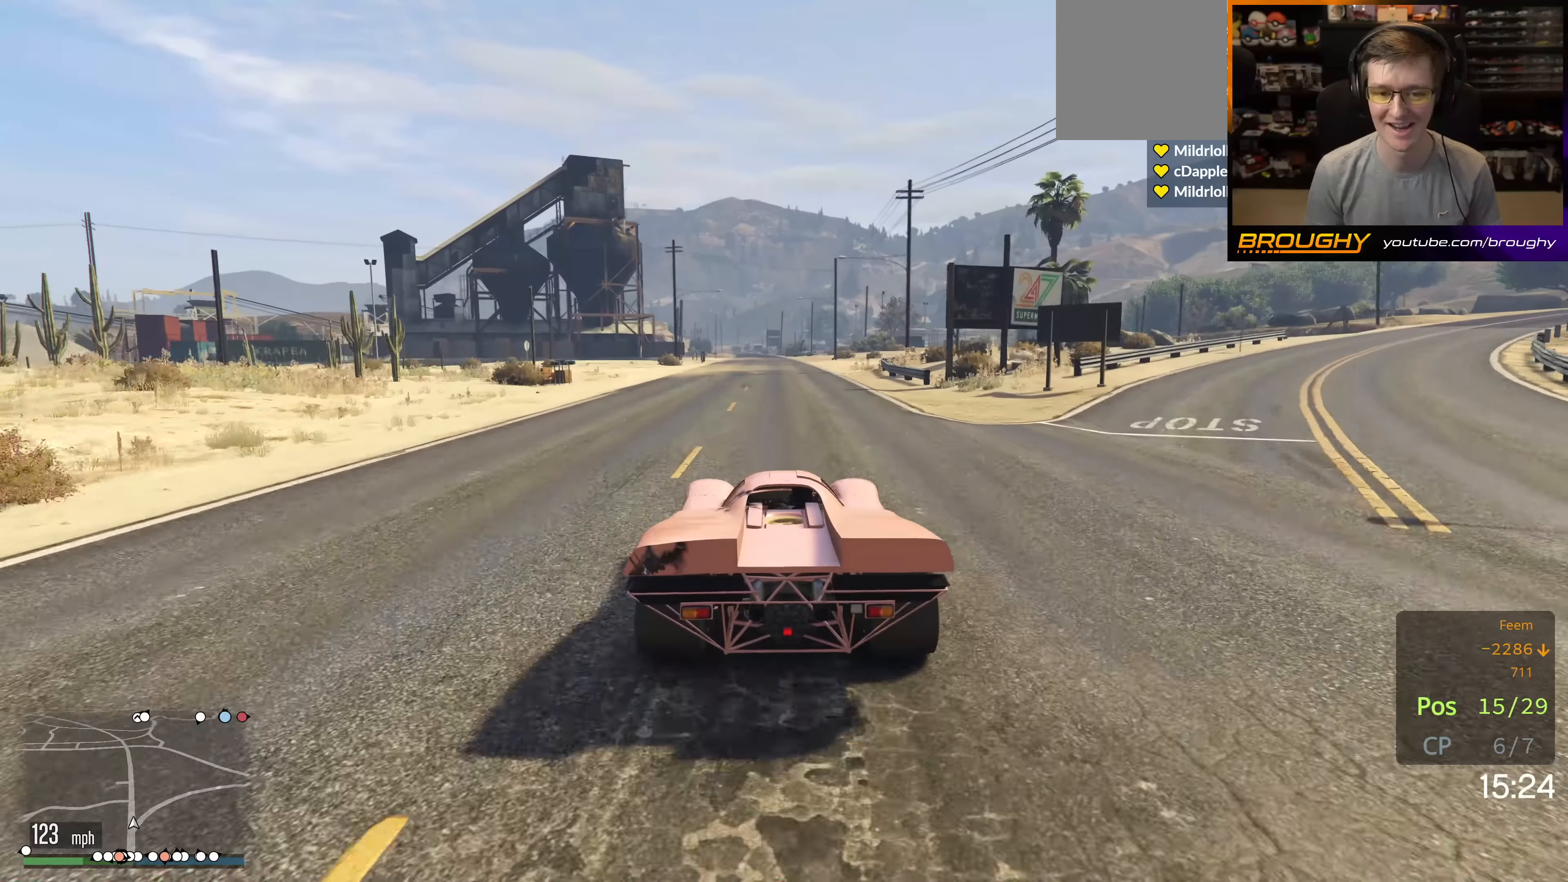
{"buttons": ["R2"], "left_stick": "center", "right_stick": "center", "events": []}
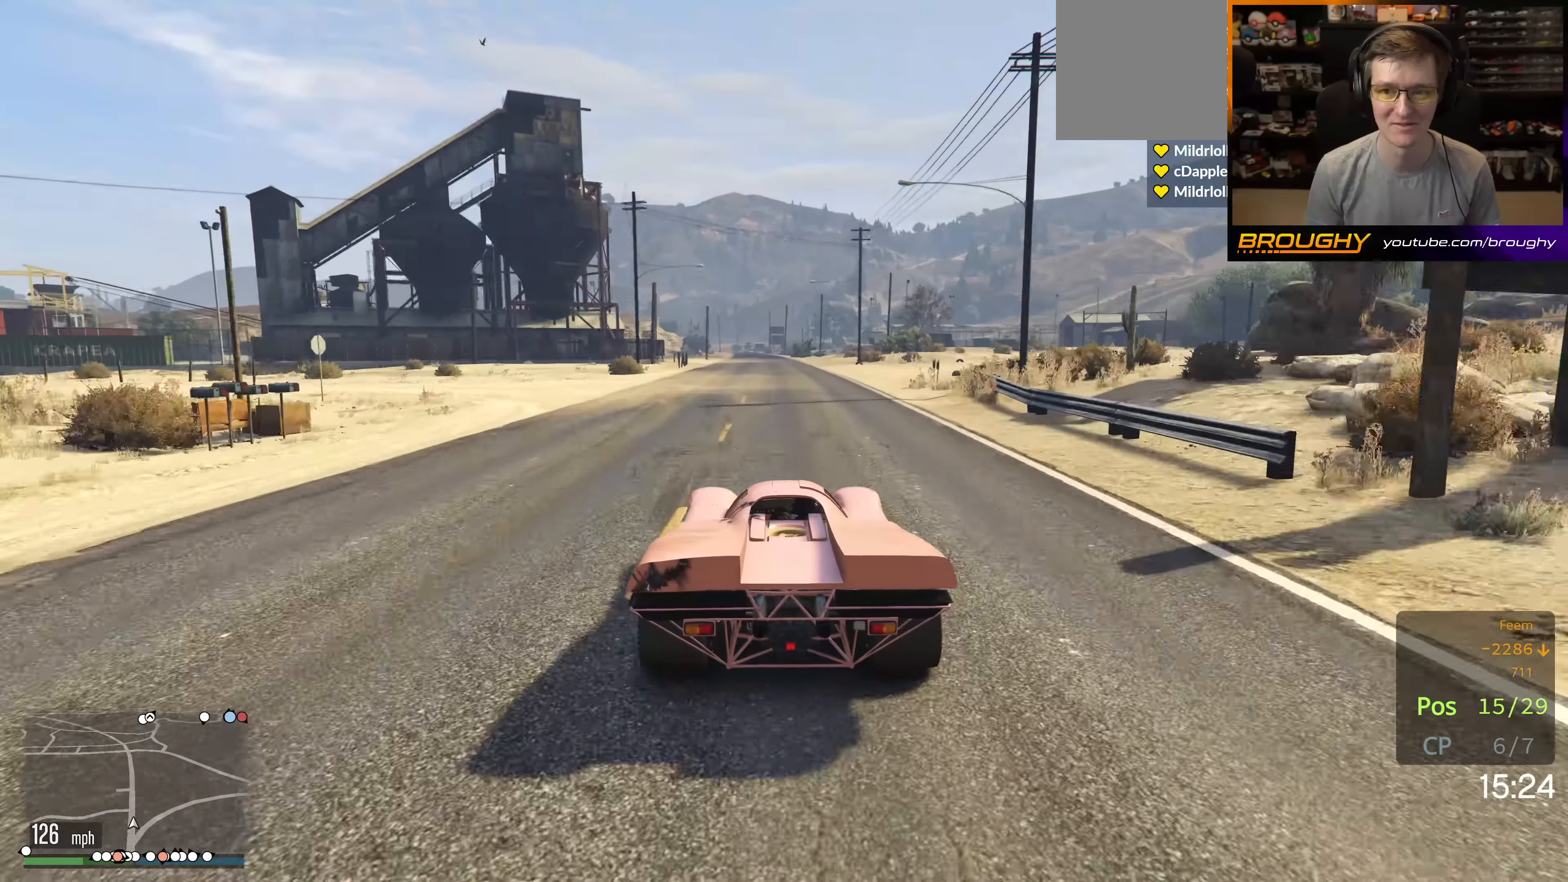
{"buttons": ["R2"], "left_stick": "center", "right_stick": "center", "events": []}
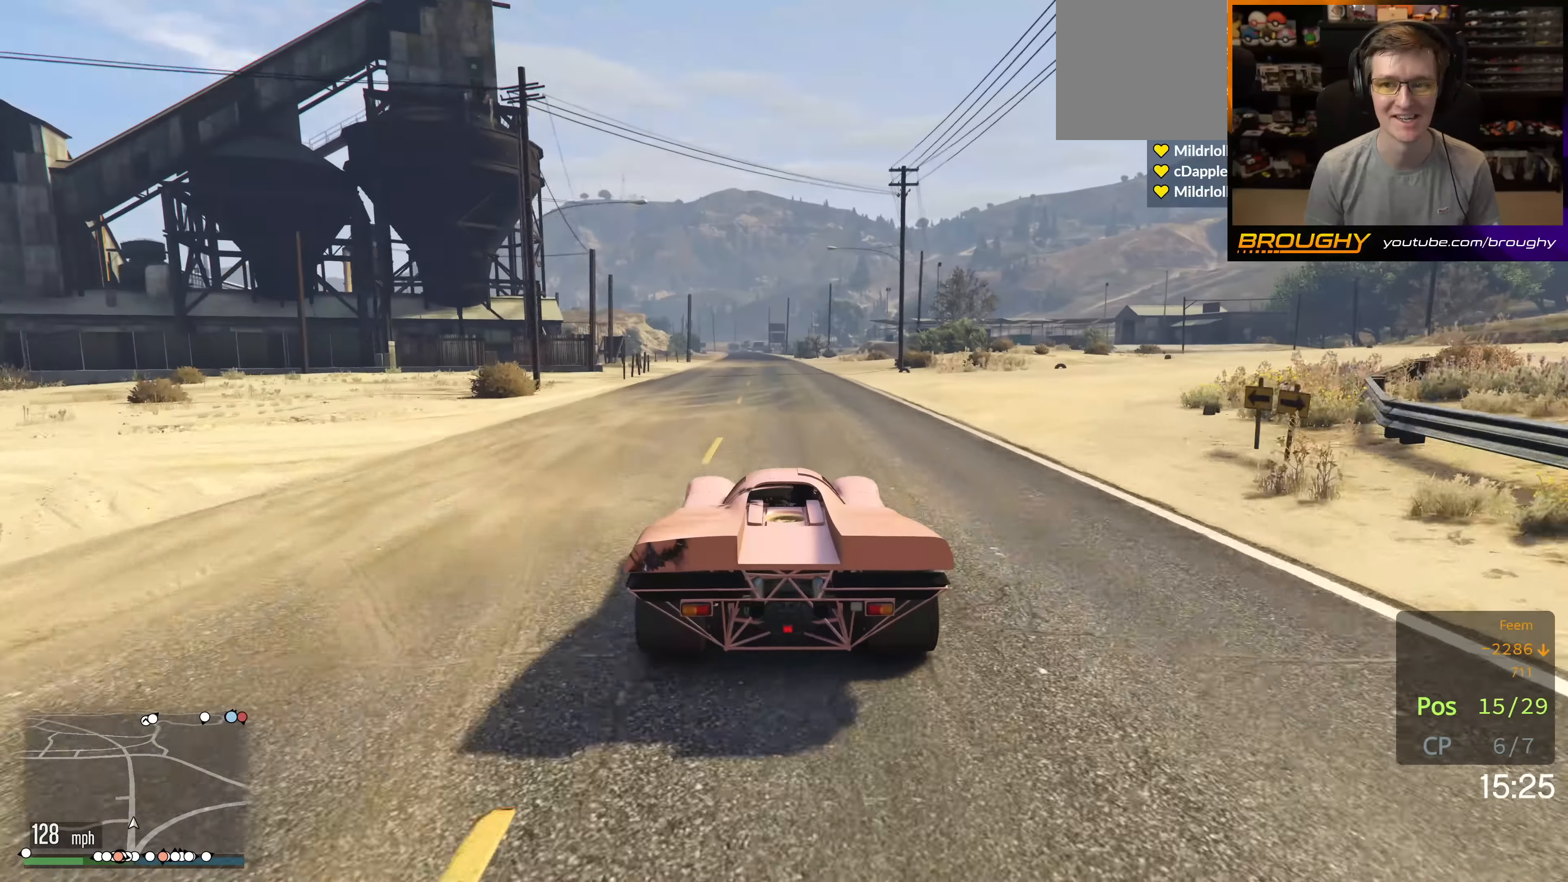
{"buttons": ["R2"], "left_stick": "center", "right_stick": "center", "events": []}
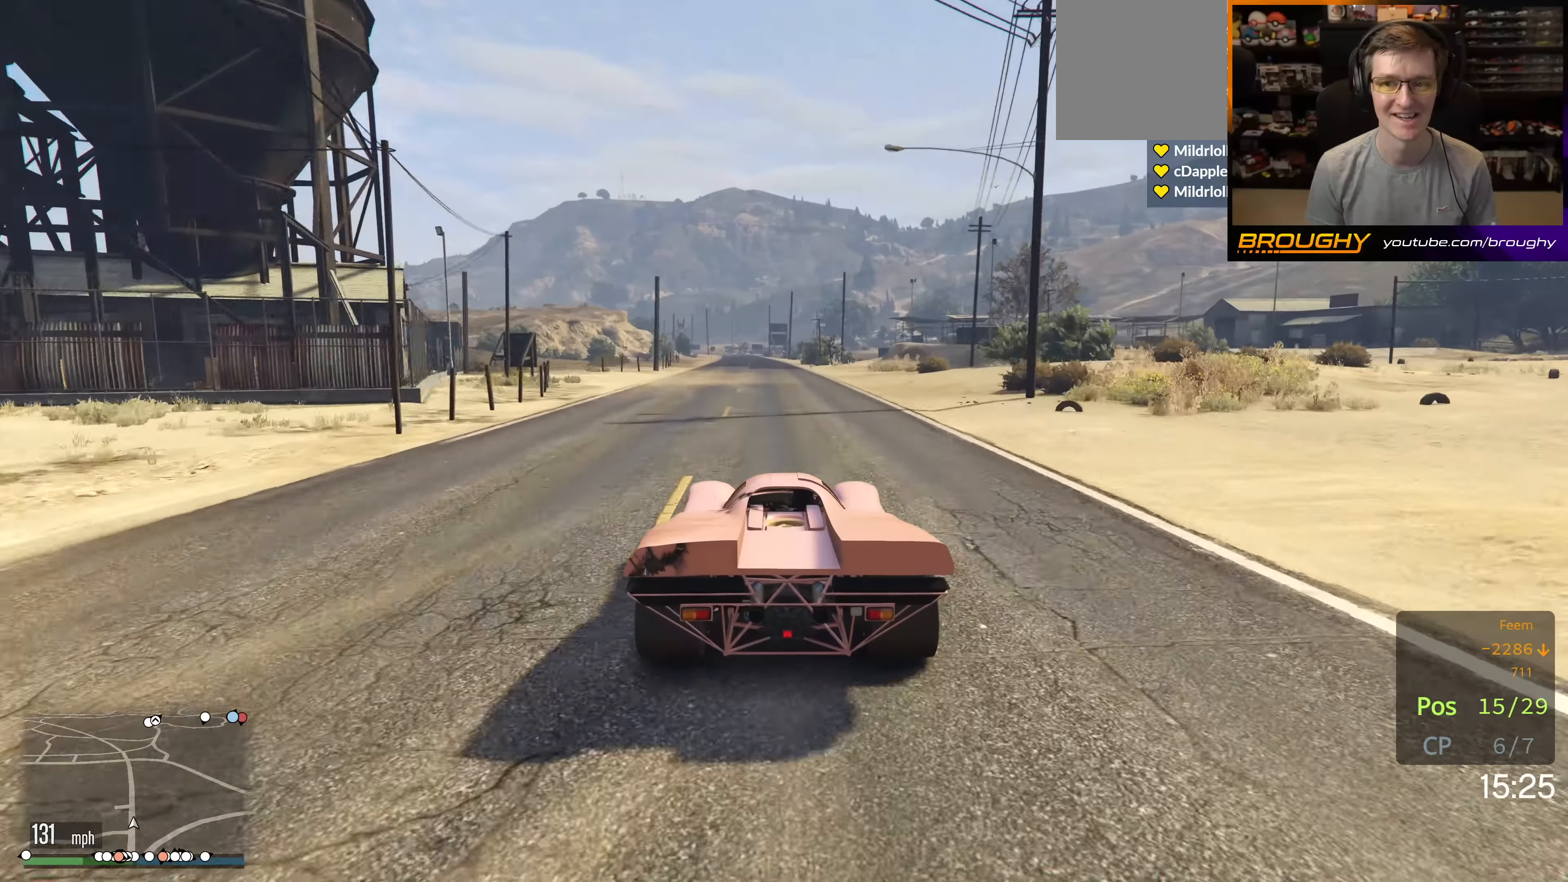
{"buttons": ["R2"], "left_stick": "center", "right_stick": "center", "events": []}
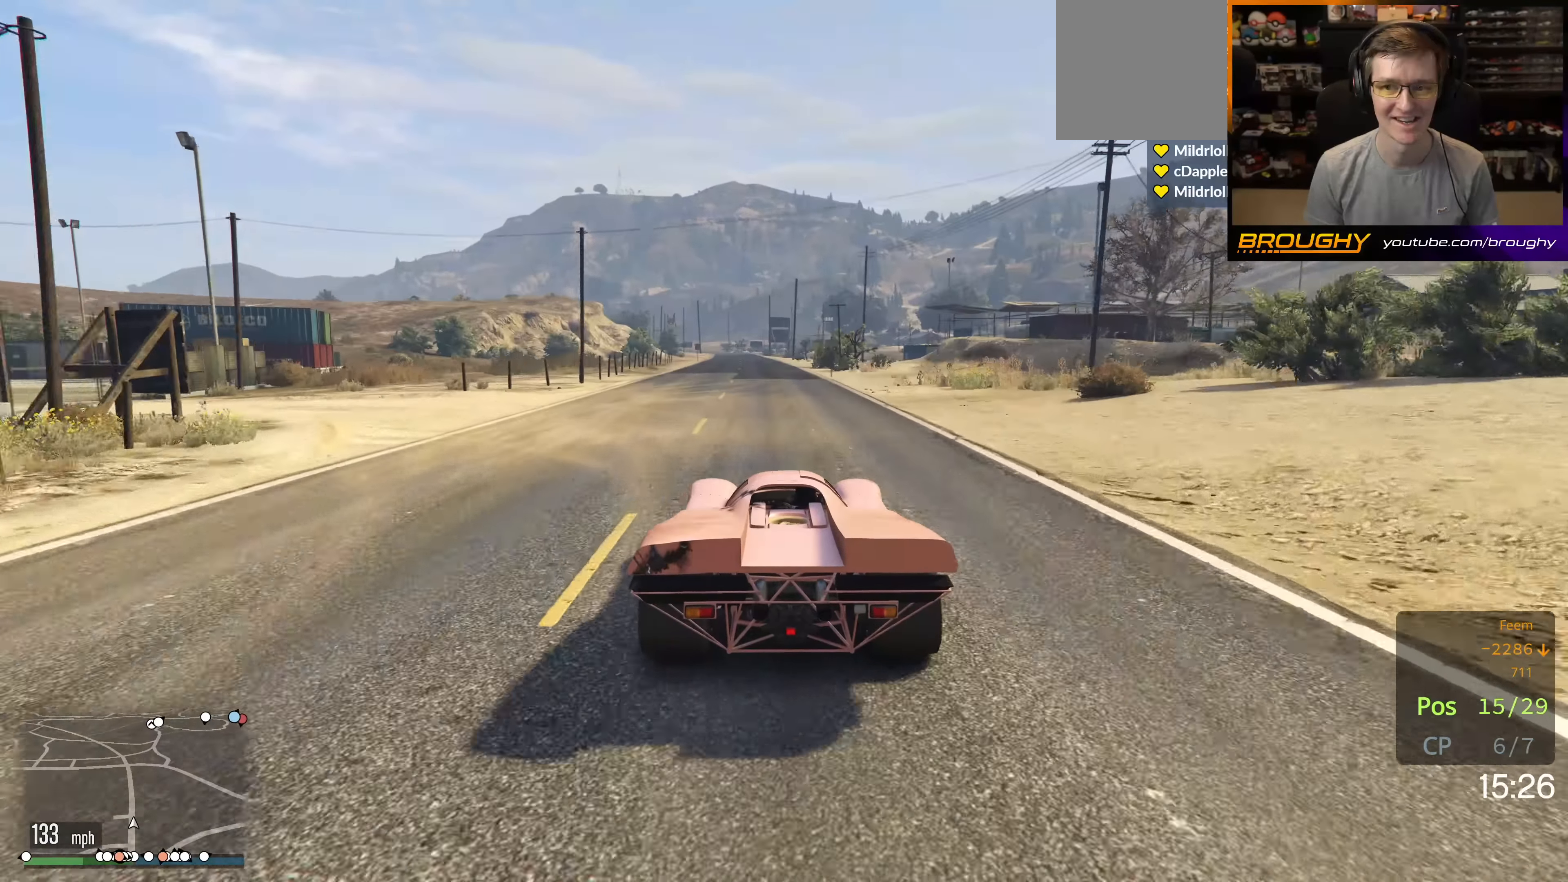
{"buttons": ["R2"], "left_stick": "center", "right_stick": "center", "events": [[100, "left_stick", "up-left"], [166, "left_stick", "center"], [316, "left_stick", "up-left"], [466, "left_stick", "center"]]}
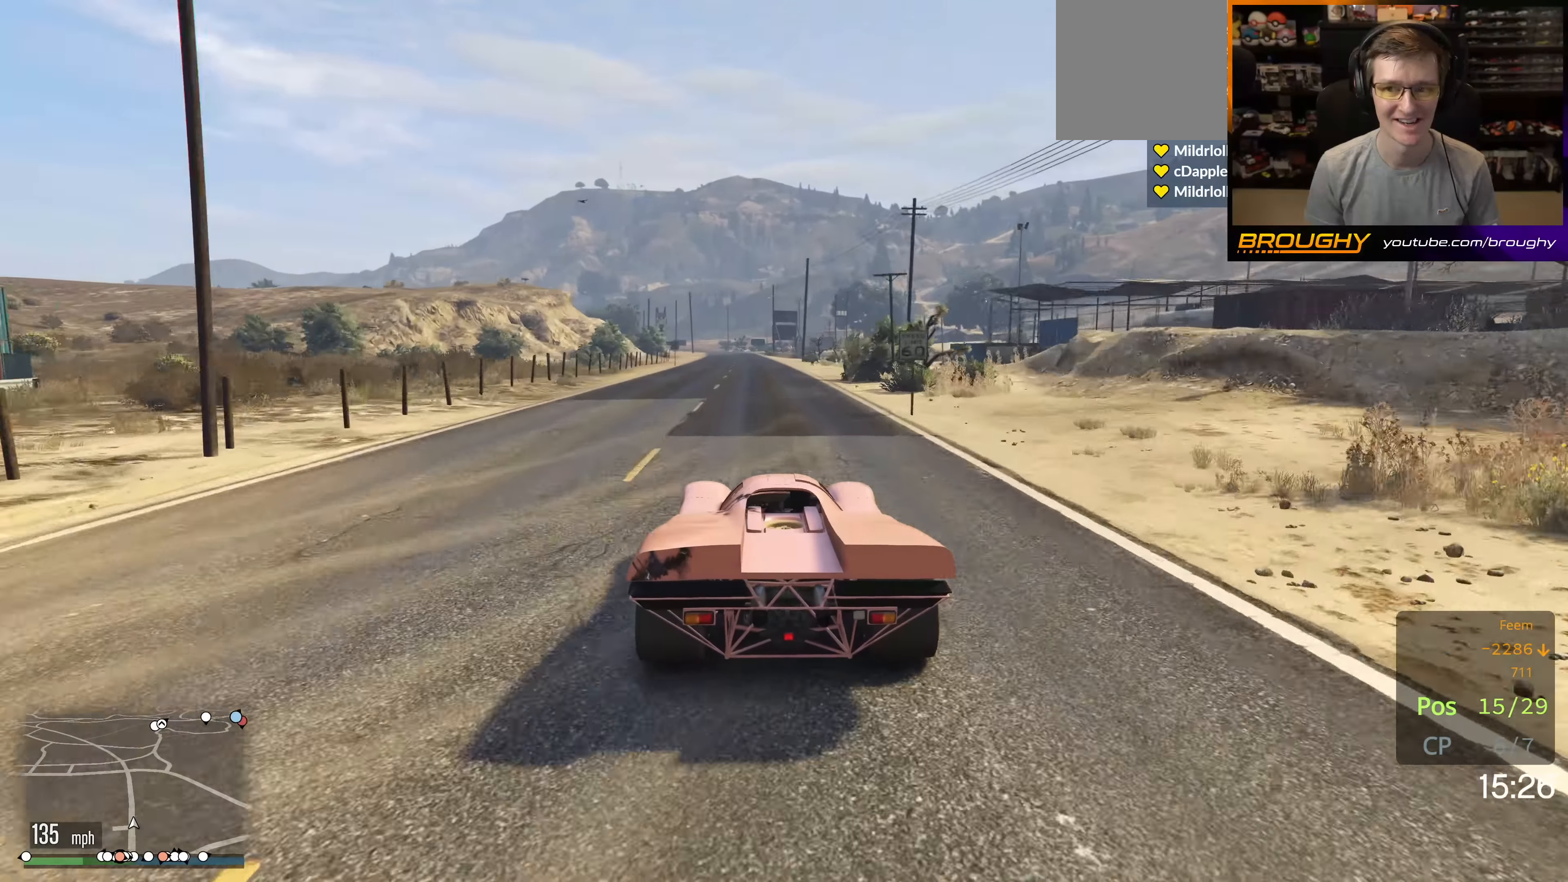
{"buttons": ["R2"], "left_stick": "center", "right_stick": "center", "events": []}
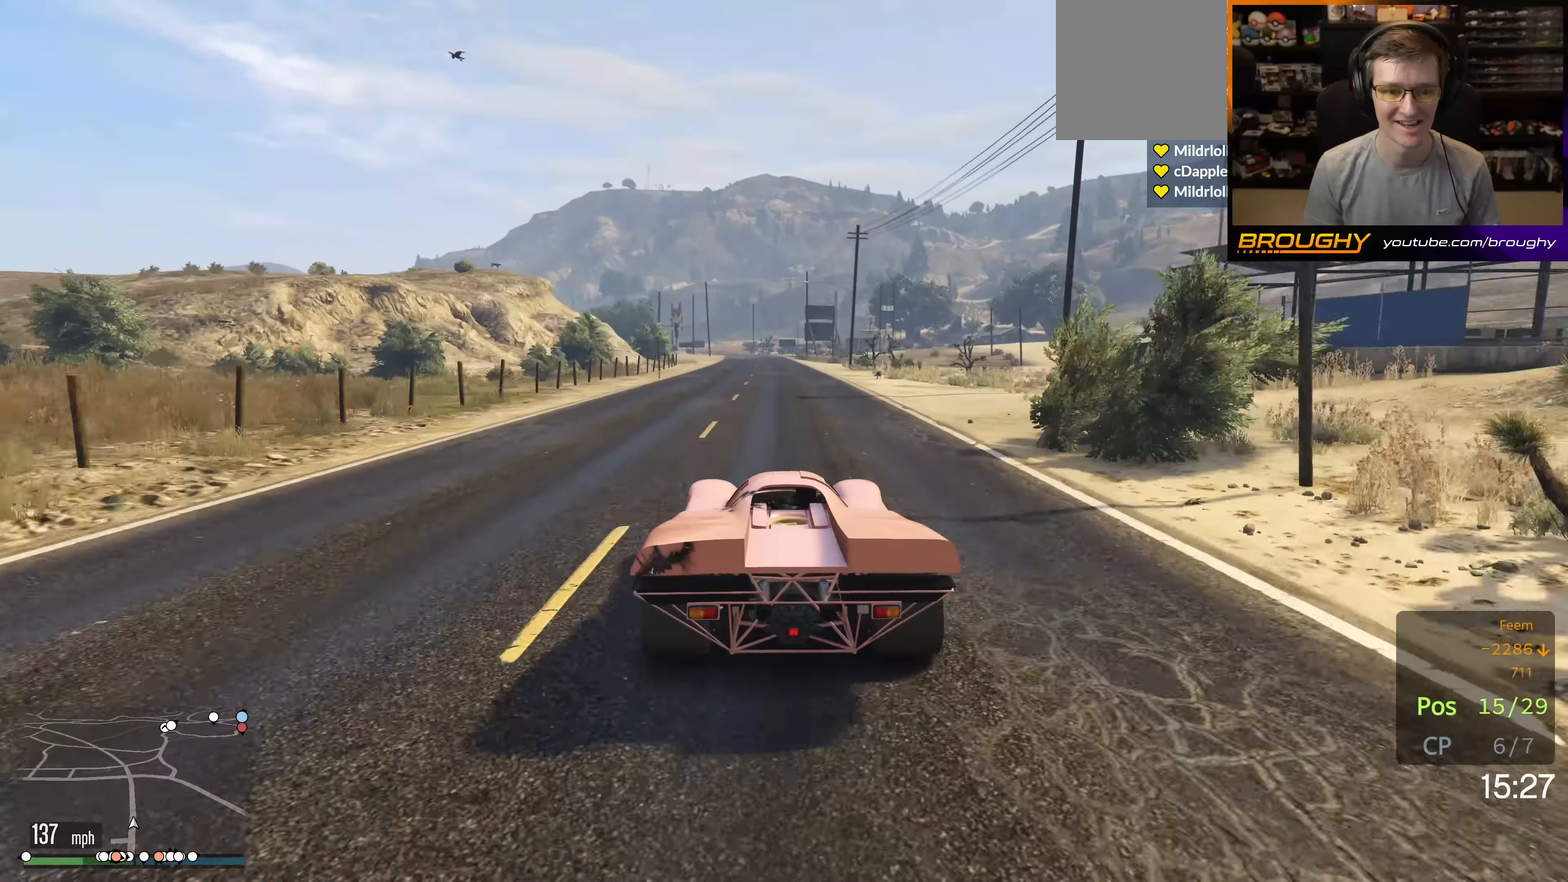
{"buttons": ["R2"], "left_stick": "center", "right_stick": "center", "events": []}
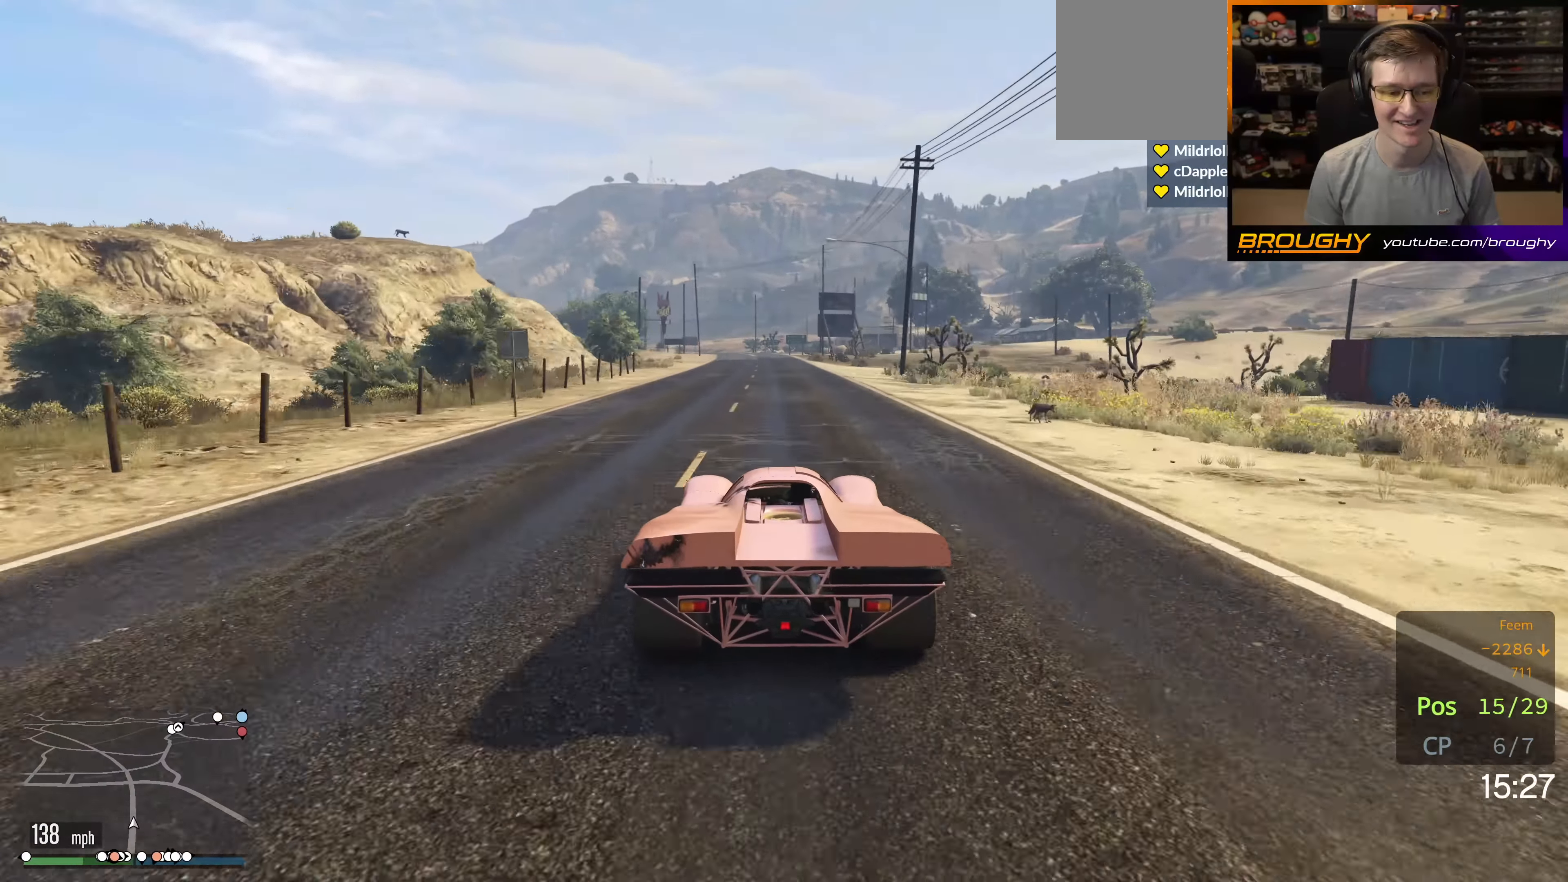
{"buttons": ["R2"], "left_stick": "up-left", "right_stick": "center", "events": [[466, "left_stick", "up-left"]]}
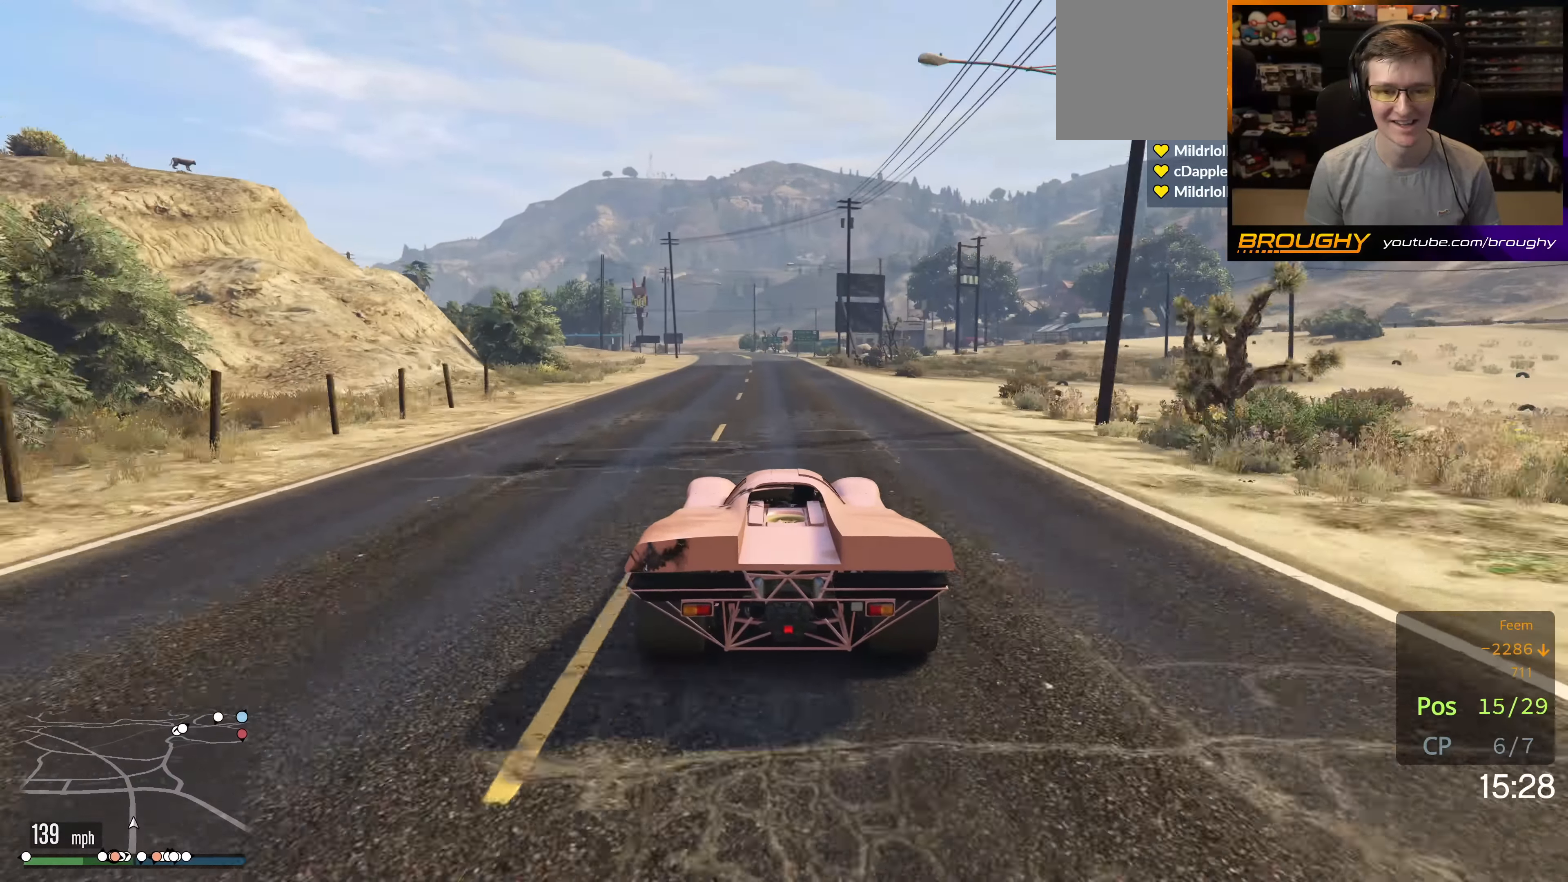
{"buttons": ["R2"], "left_stick": "center", "right_stick": "center", "events": [[83, "left_stick", "center"], [266, "left_stick", "up-left"], [383, "left_stick", "center"]]}
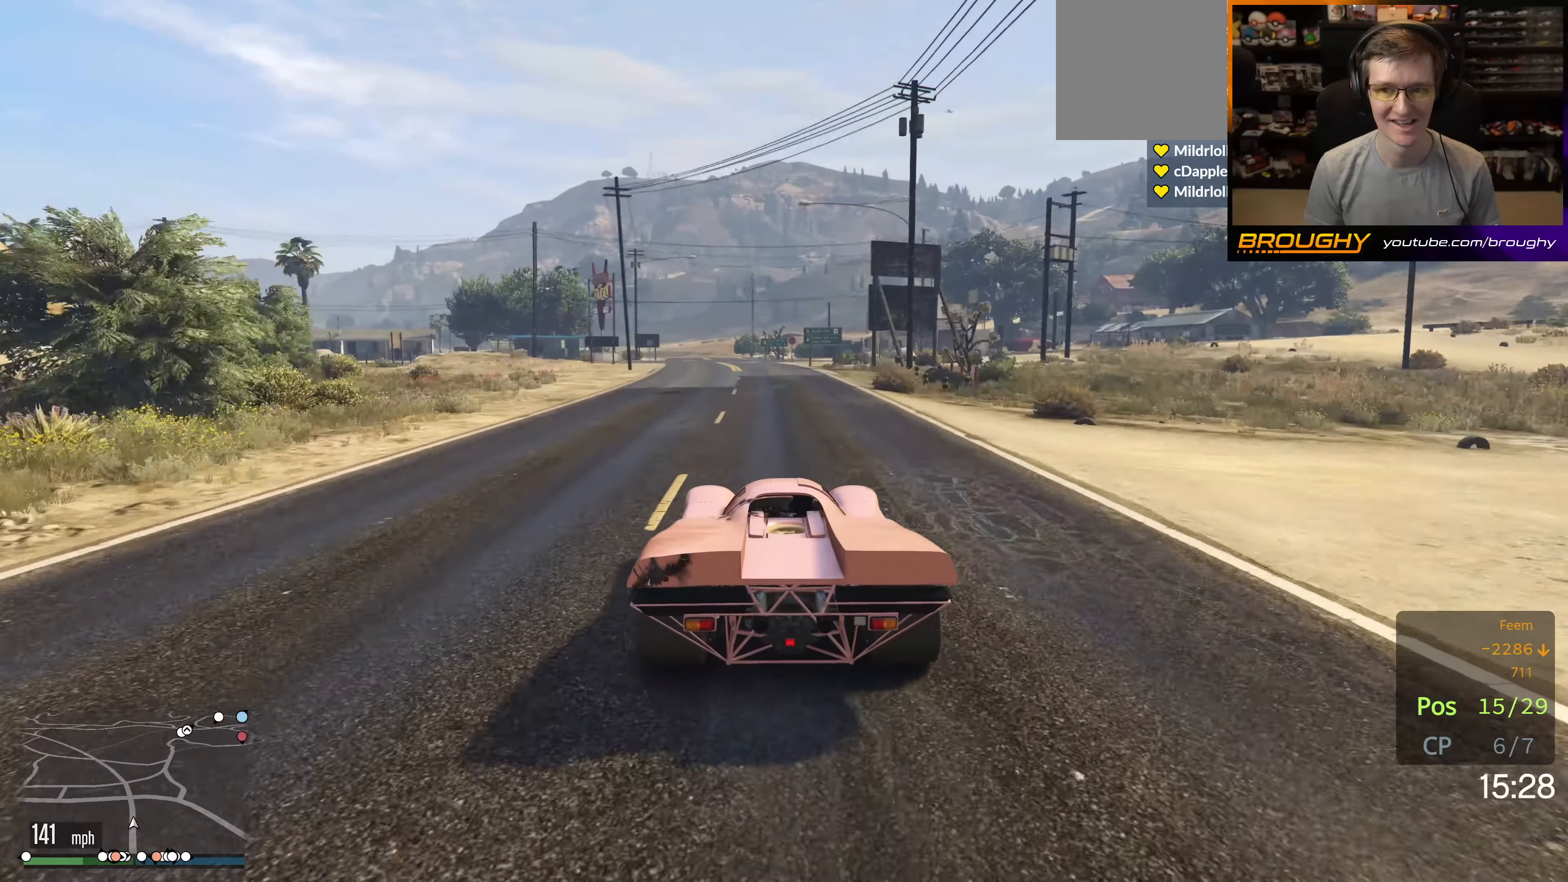
{"buttons": ["R2"], "left_stick": "center", "right_stick": "center", "events": [[216, "left_stick", "up-left"], [383, "left_stick", "center"]]}
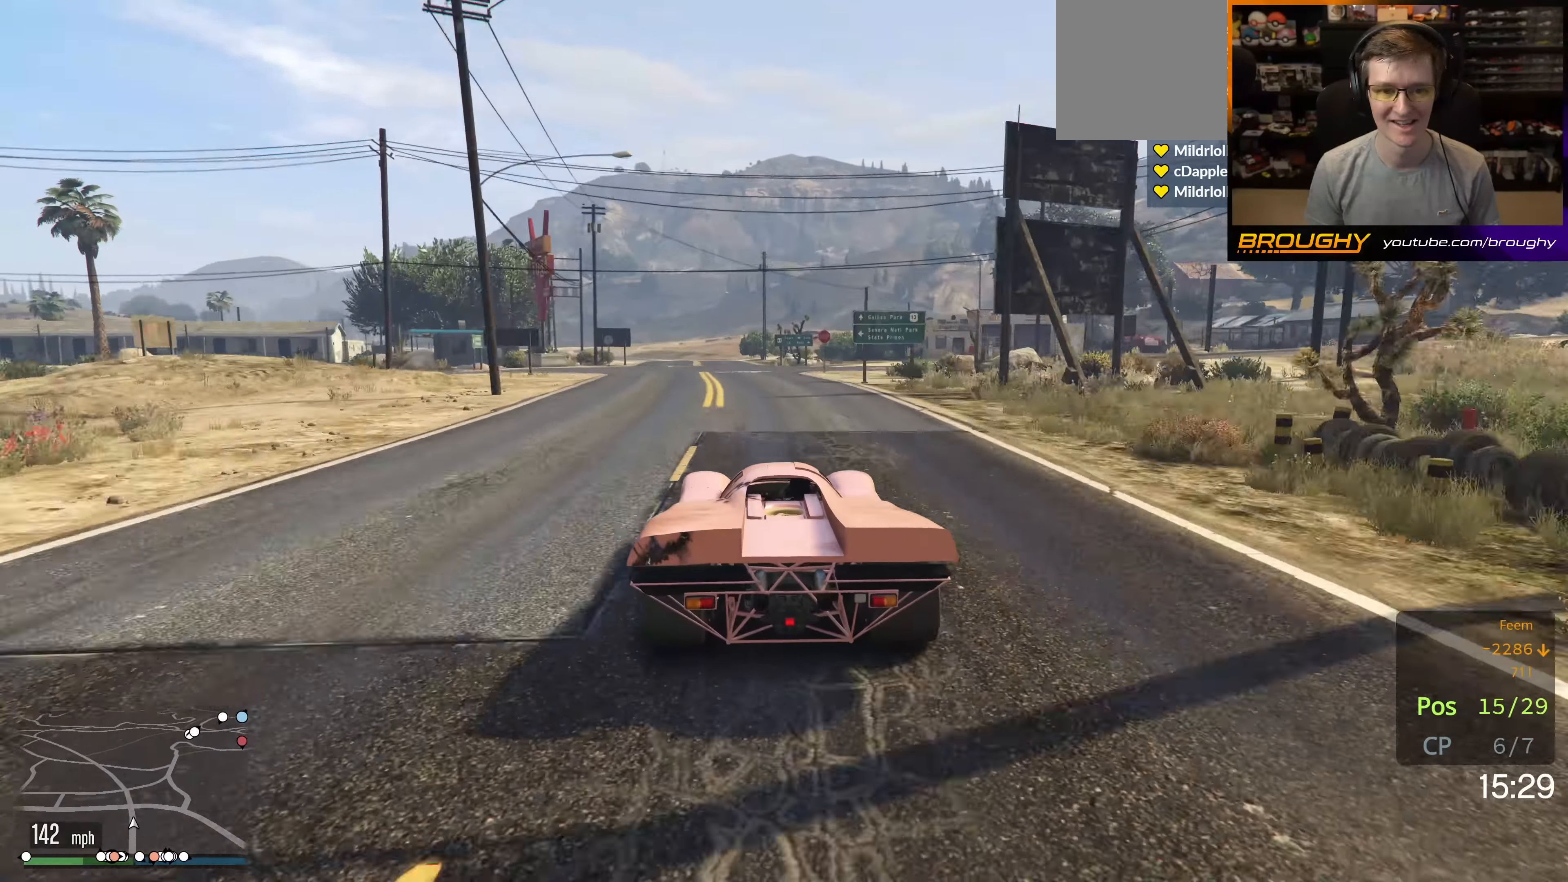
{"buttons": ["R2"], "left_stick": "center", "right_stick": "center", "events": [[16, "left_stick", "up-left"], [166, "left_stick", "center"], [250, "left_stick", "up-left"], [400, "left_stick", "center"]]}
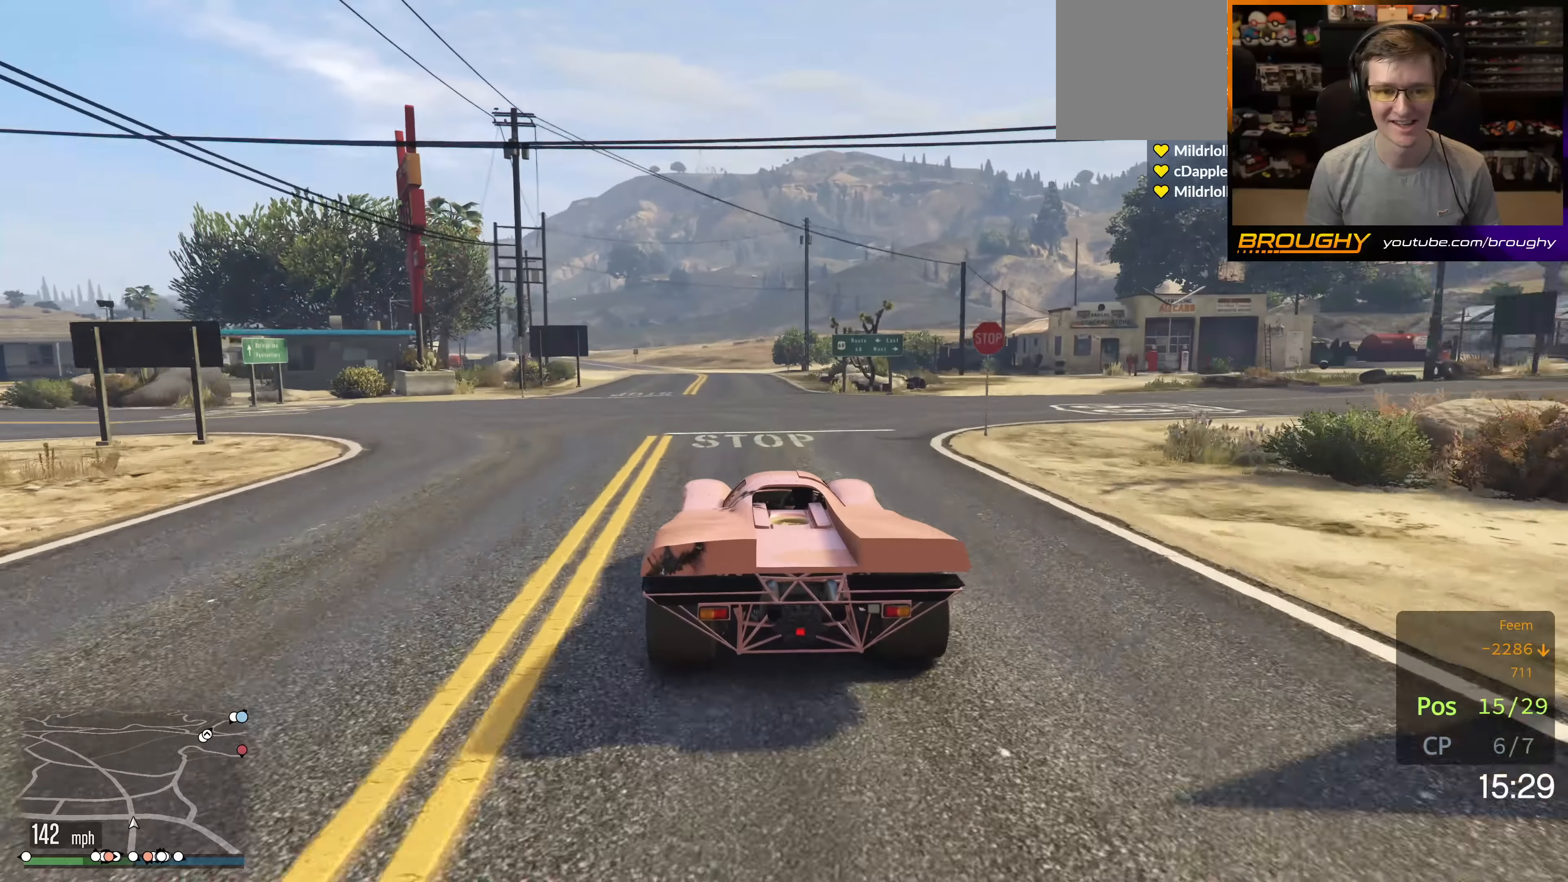
{"buttons": ["R2"], "left_stick": "center", "right_stick": "center", "events": [[17, "left_stick", "up-left"], [434, "left_stick", "center"]]}
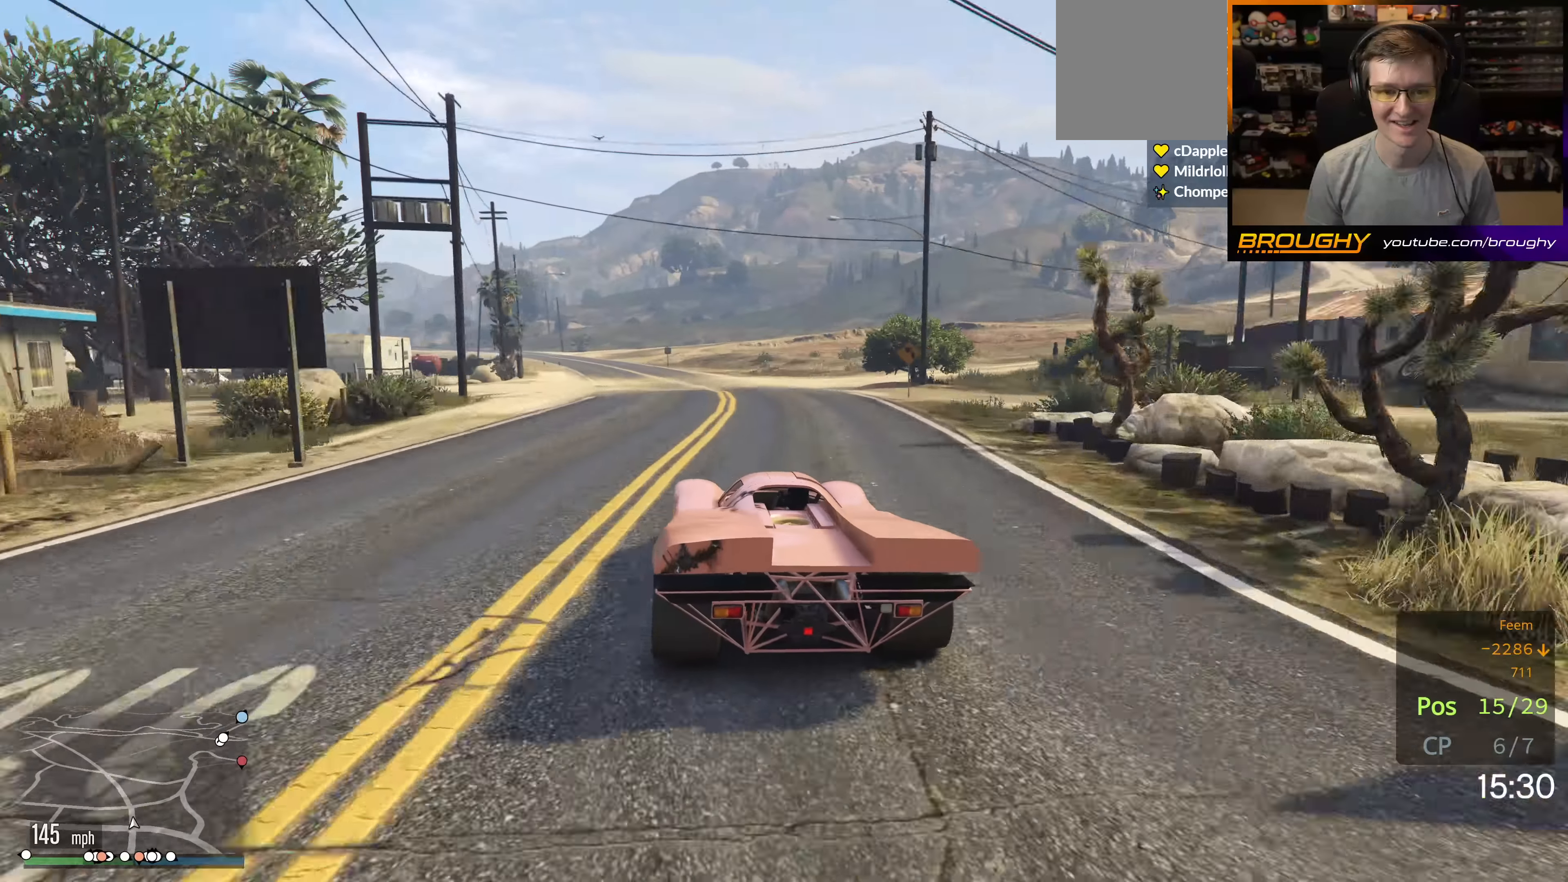
{"buttons": [], "left_stick": "center", "right_stick": "center", "events": [[17, "R2", "up"], [34, "left_stick", "up-left"], [200, "left_stick", "center"], [300, "left_stick", "up-left"], [500, "left_stick", "center"]]}
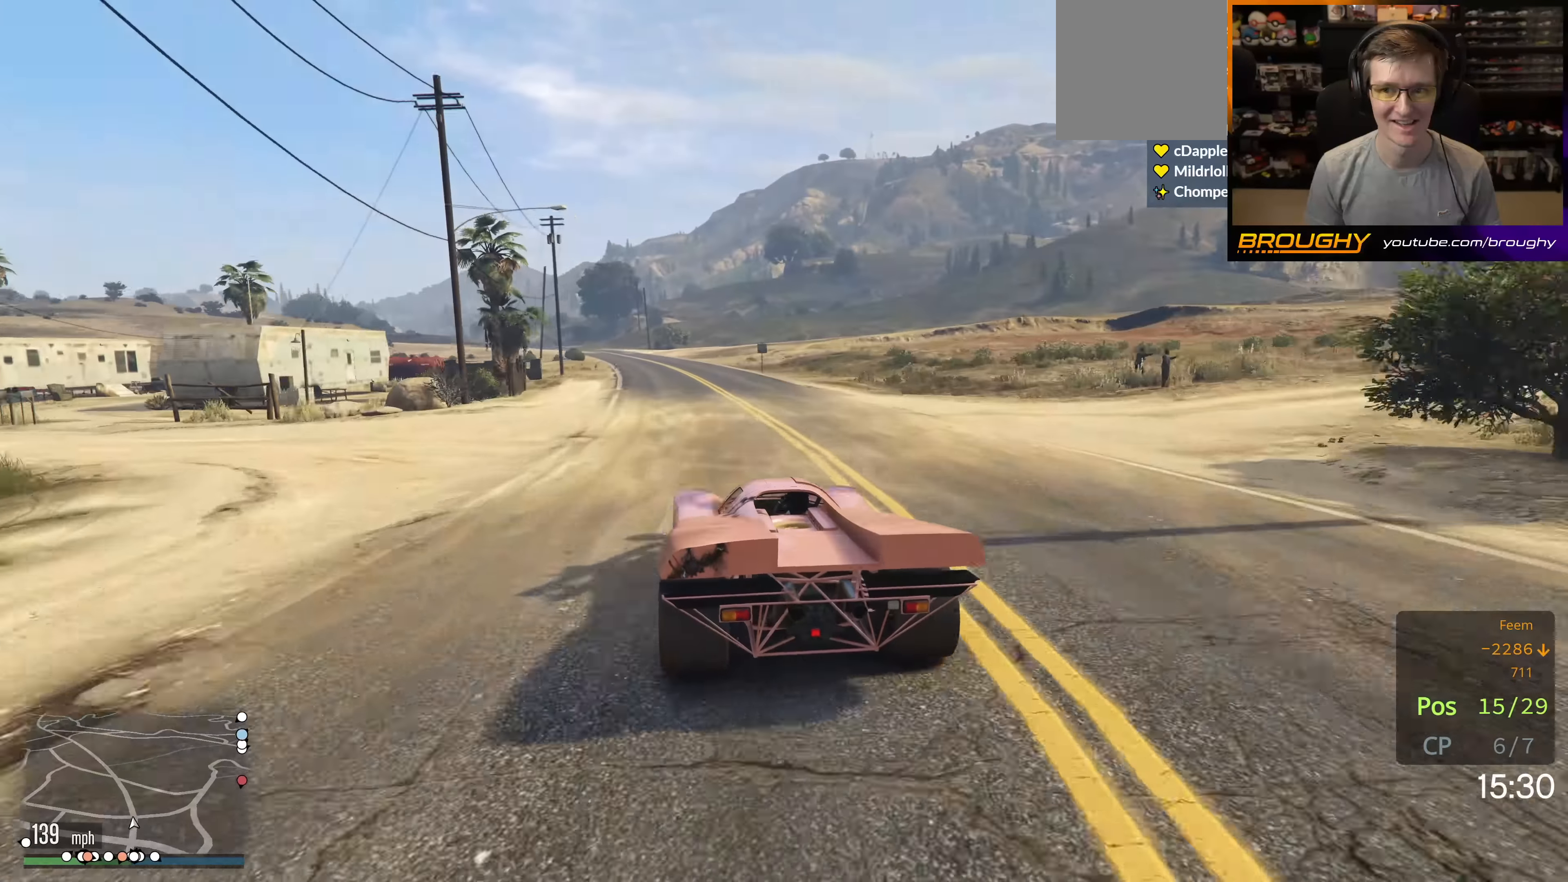
{"buttons": [], "left_stick": "center", "right_stick": "center", "events": [[84, "left_stick", "up-left"], [267, "left_stick", "center"]]}
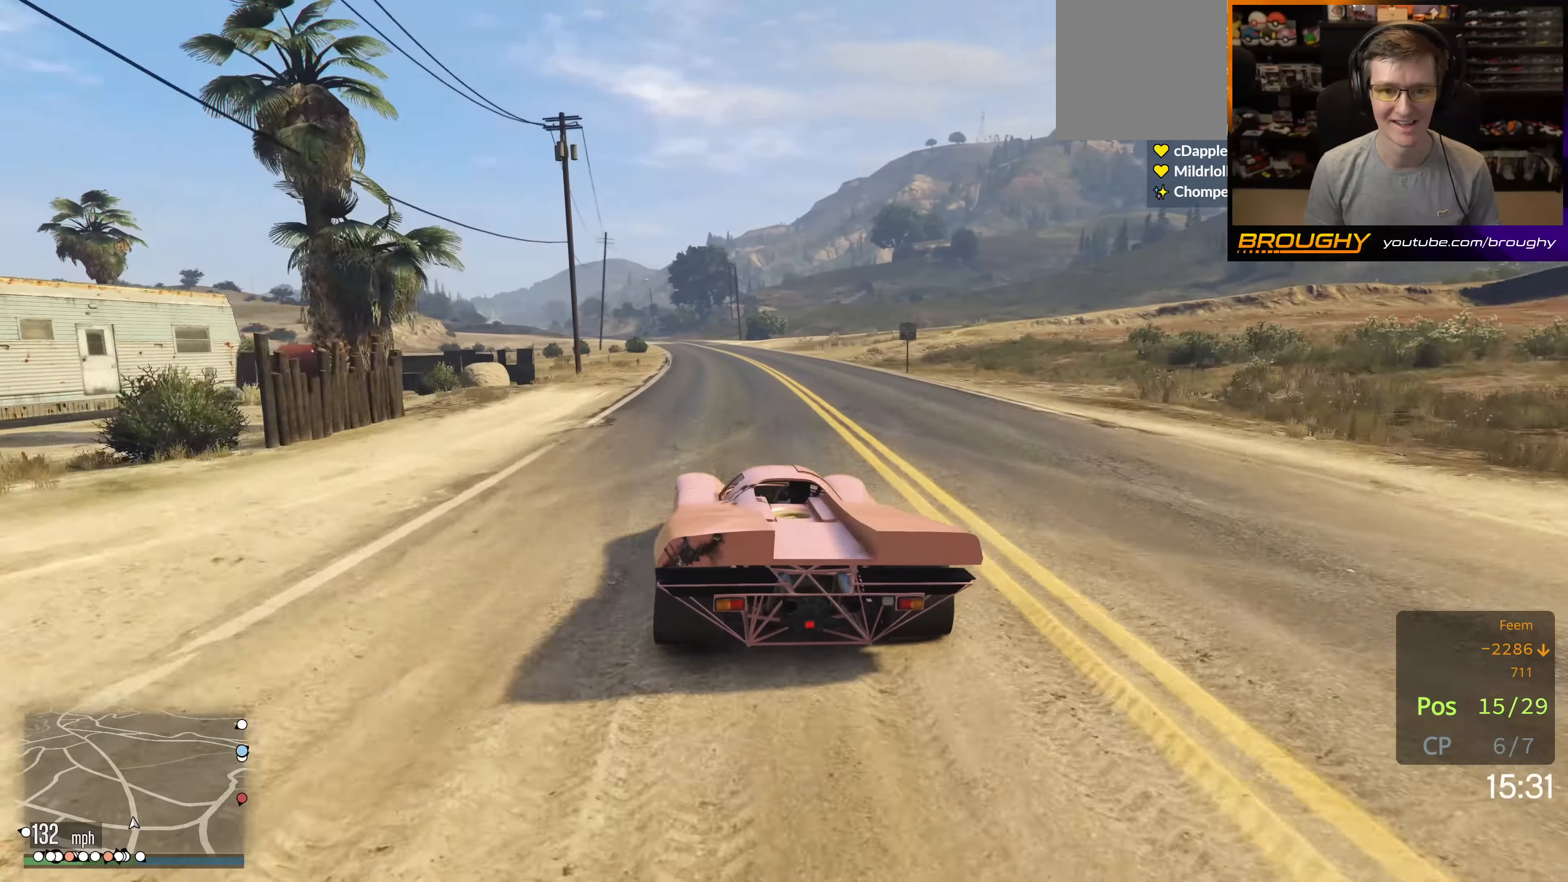
{"buttons": [], "left_stick": "right", "right_stick": "center", "events": [[184, "left_stick", "right"], [334, "left_stick", "center"], [484, "left_stick", "right"]]}
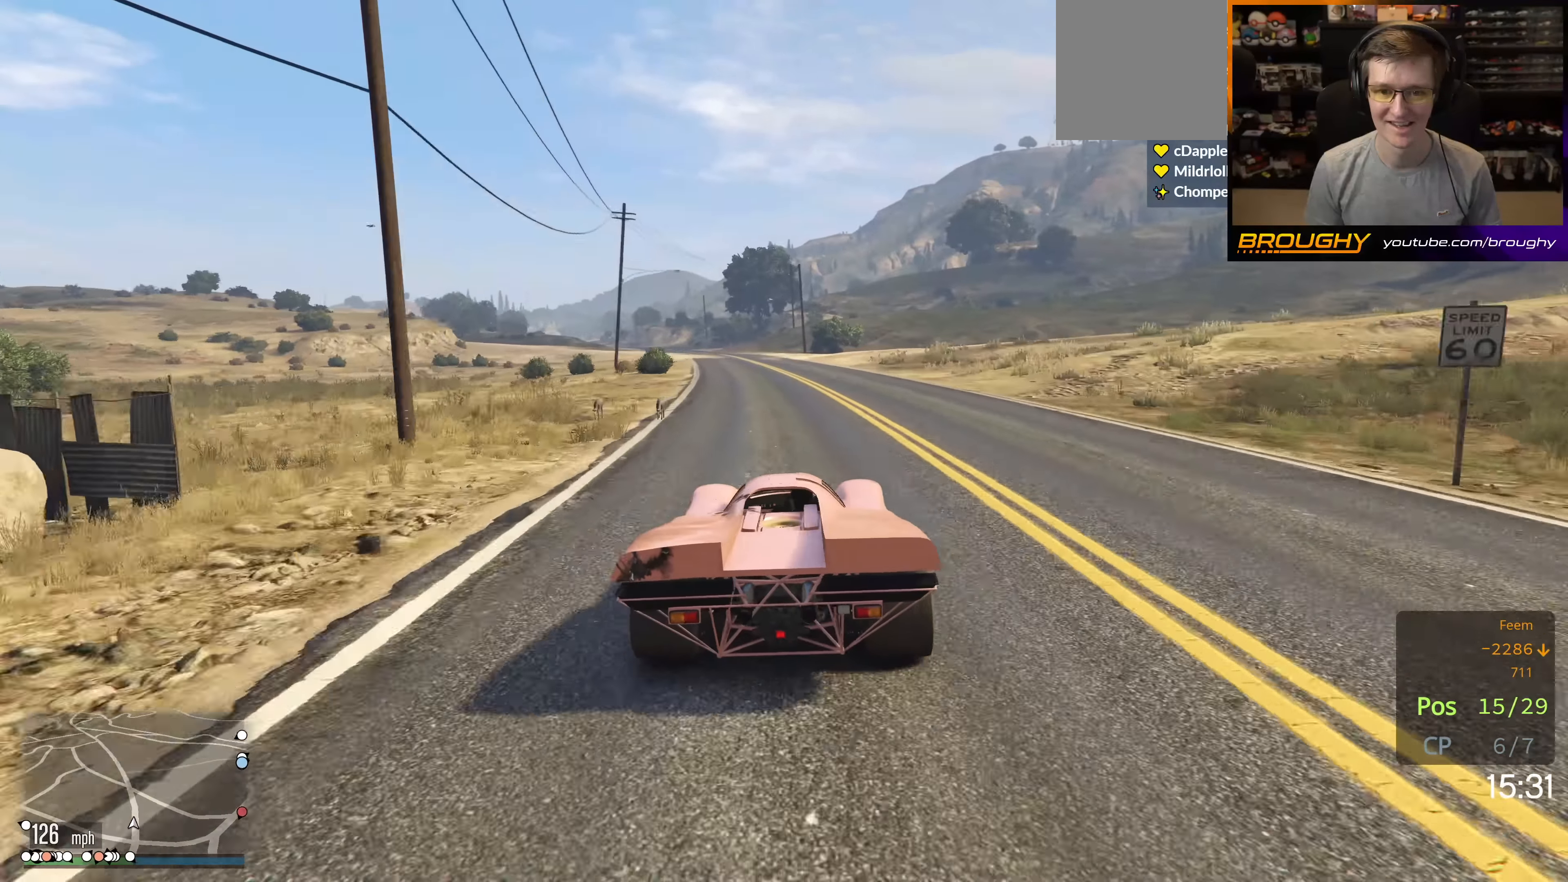
{"buttons": [], "left_stick": "center", "right_stick": "center", "events": [[200, "left_stick", "center"], [317, "left_stick", "right"], [467, "left_stick", "center"]]}
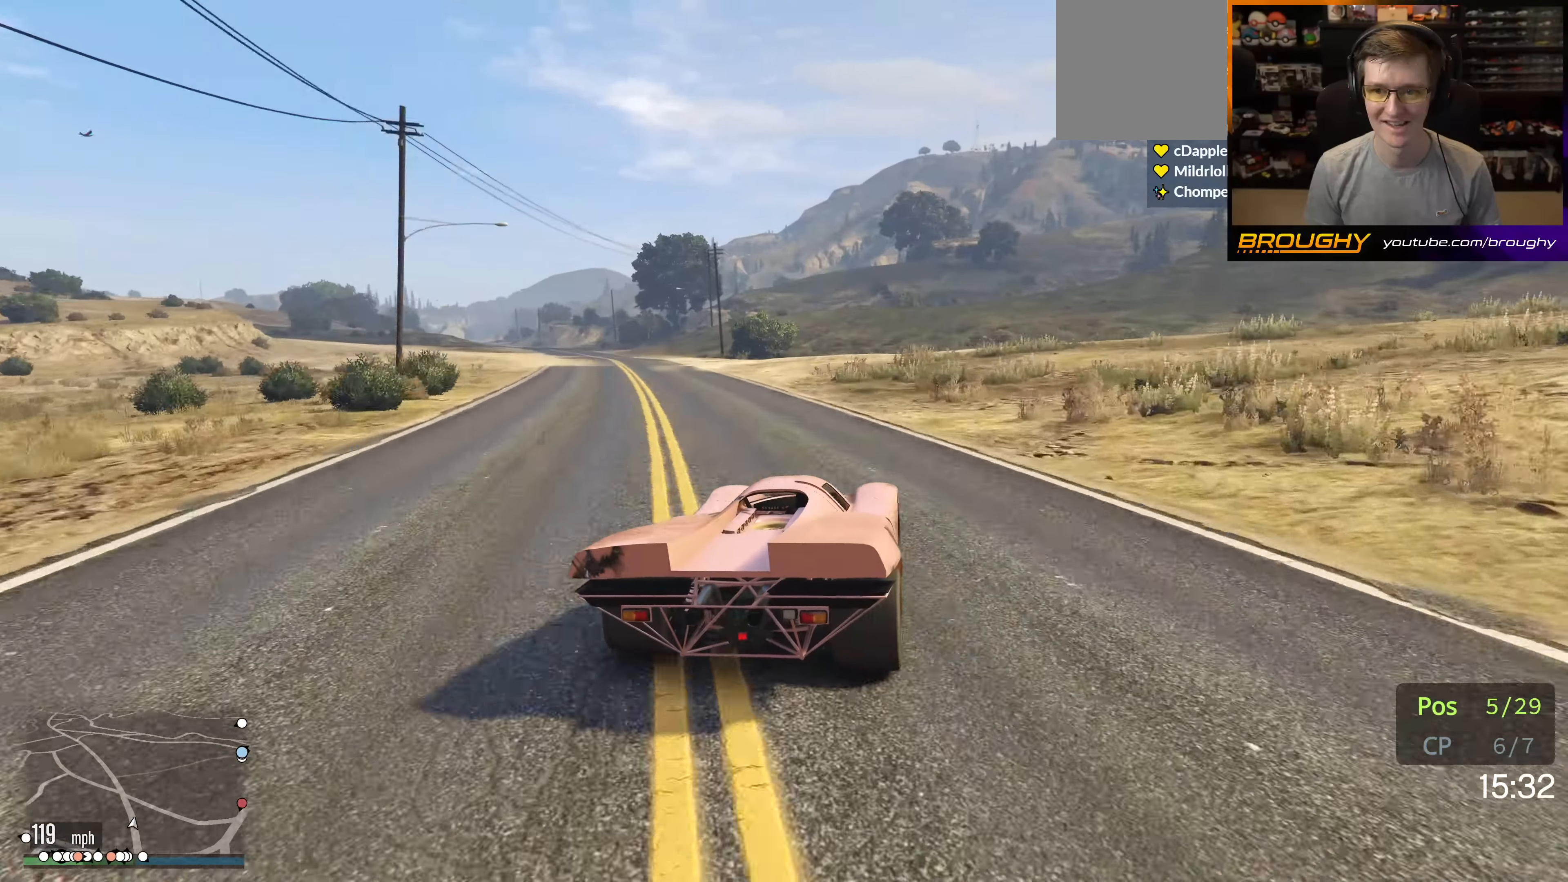
{"buttons": [], "left_stick": "right", "right_stick": "center", "events": [[84, "left_stick", "right"], [267, "left_stick", "center"], [434, "left_stick", "right"]]}
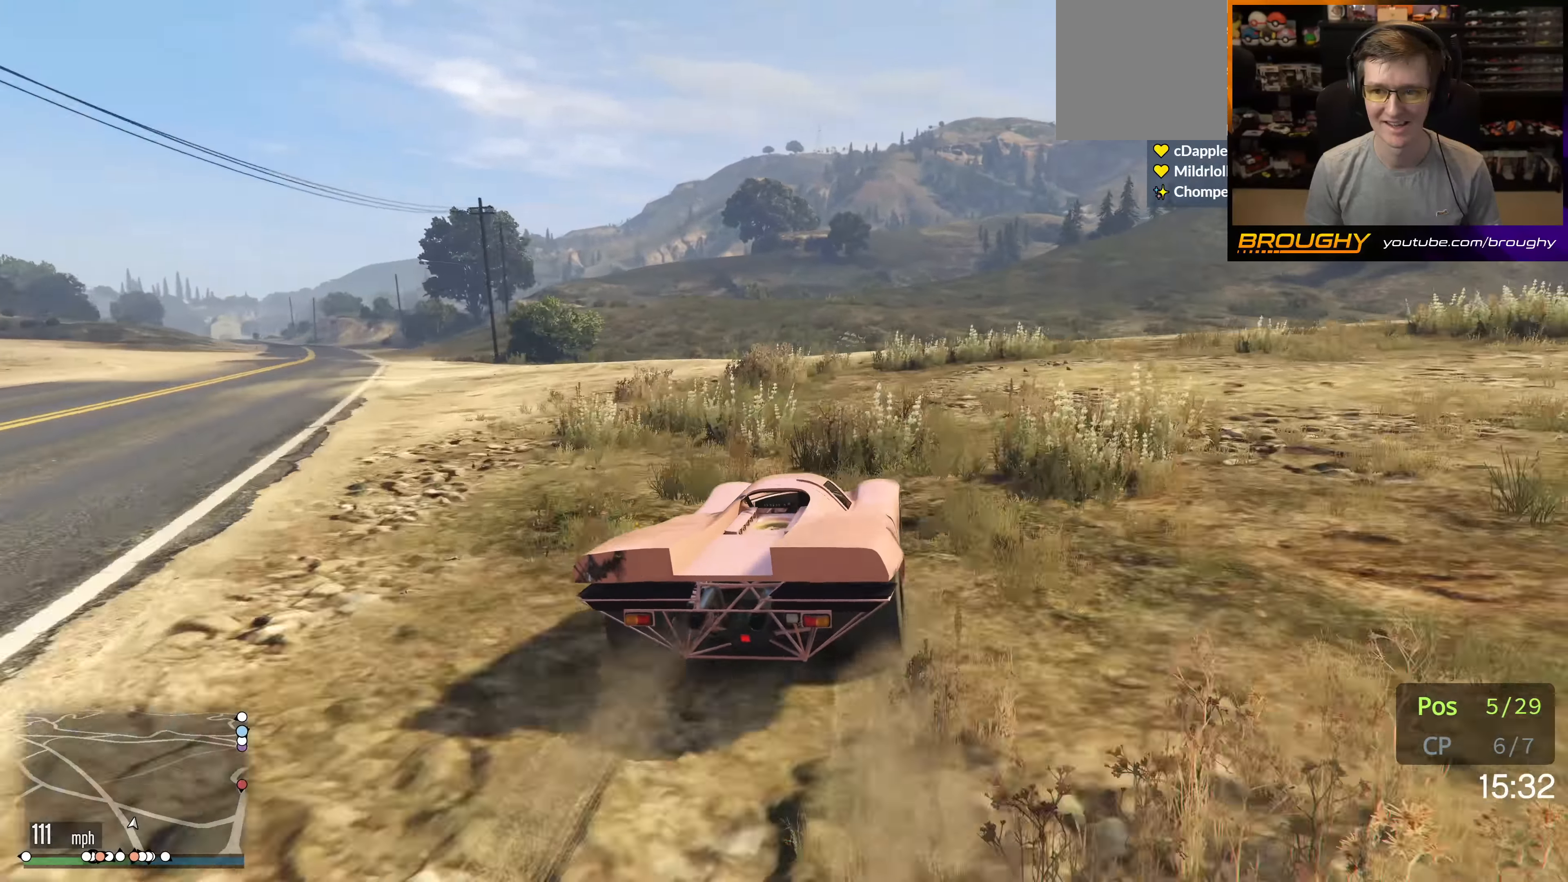
{"buttons": ["R2"], "left_stick": "down-right", "right_stick": "center", "events": [[50, "left_stick", "center"], [184, "left_stick", "down"], [234, "left_stick", "down-right"], [300, "R2", "down"]]}
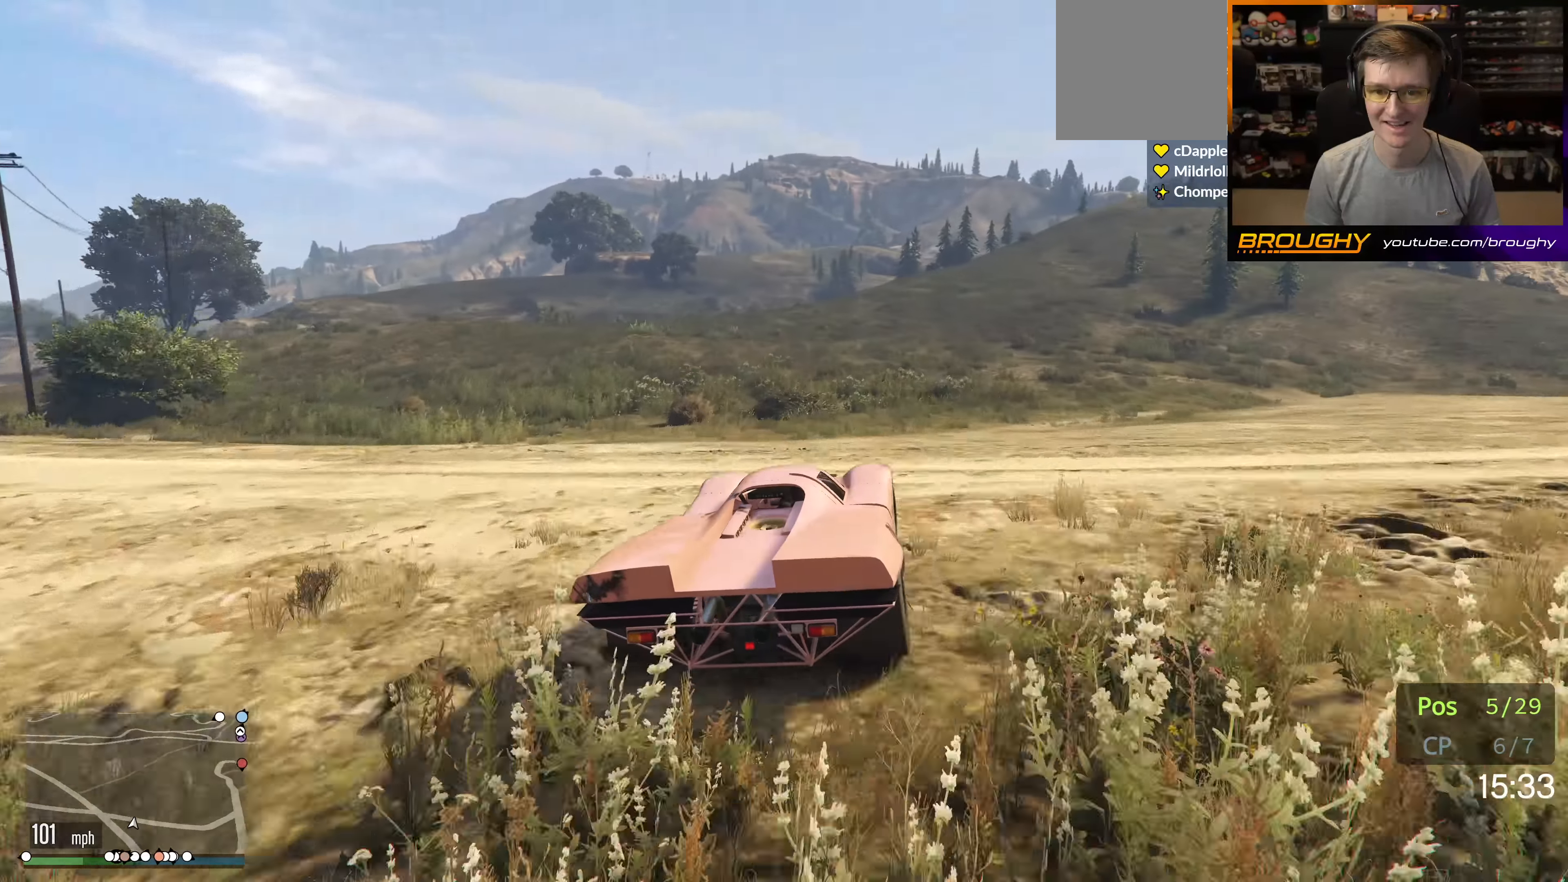
{"buttons": ["R2"], "left_stick": "center", "right_stick": "center", "events": [[67, "left_stick", "down-left"], [367, "left_stick", "center"]]}
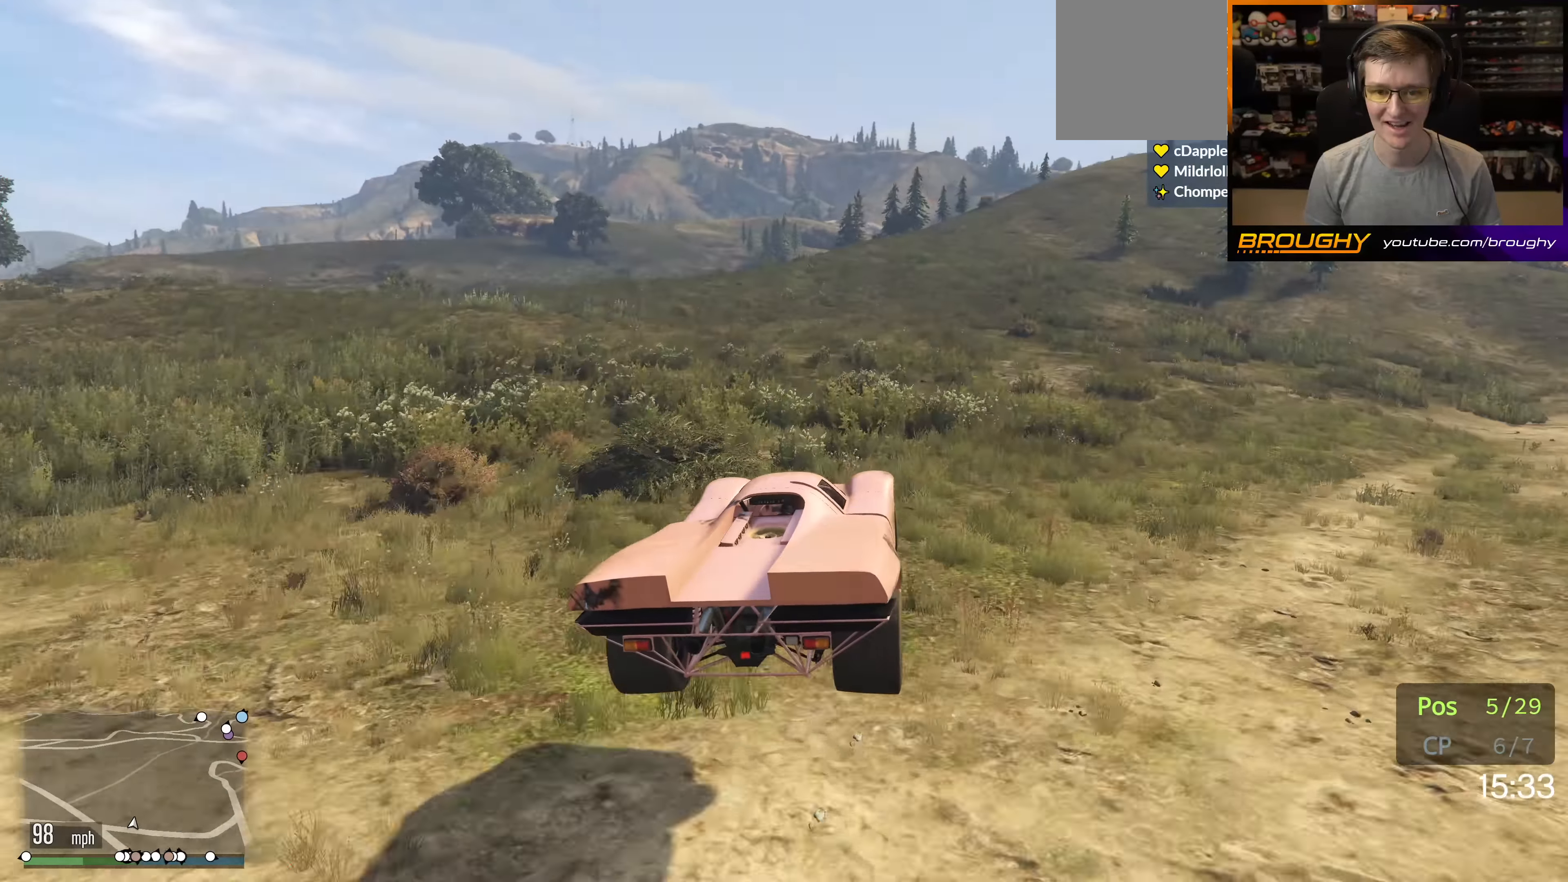
{"buttons": [], "left_stick": "center", "right_stick": "center", "events": [[67, "left_stick", "right"], [284, "left_stick", "center"], [434, "R2", "up"]]}
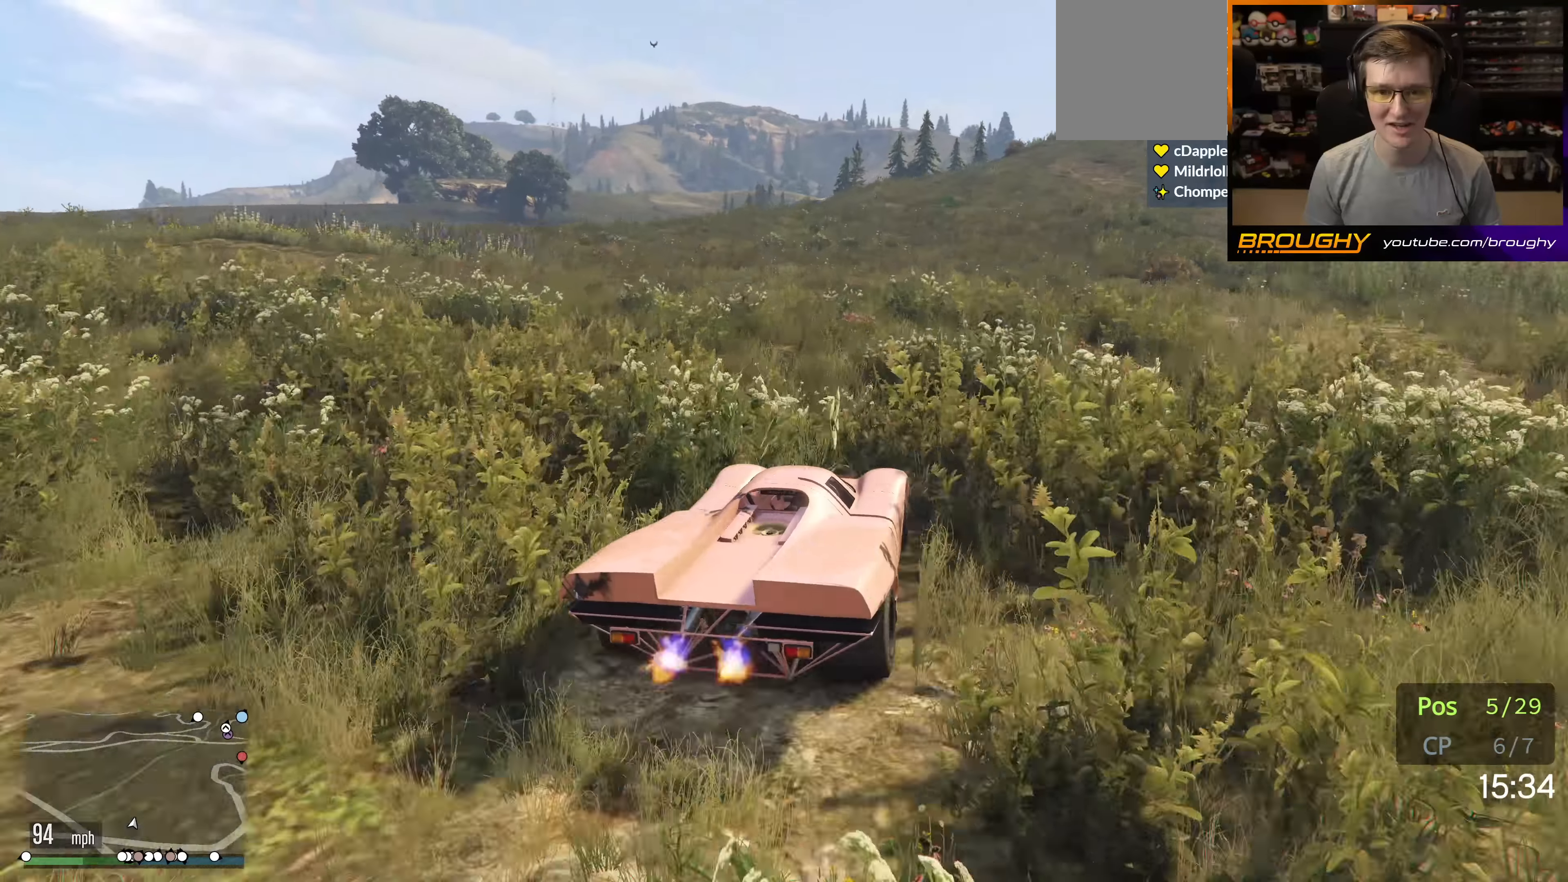
{"buttons": ["R2"], "left_stick": "right", "right_stick": "center", "events": [[84, "R2", "down"], [167, "left_stick", "right"], [334, "left_stick", "center"], [500, "left_stick", "right"]]}
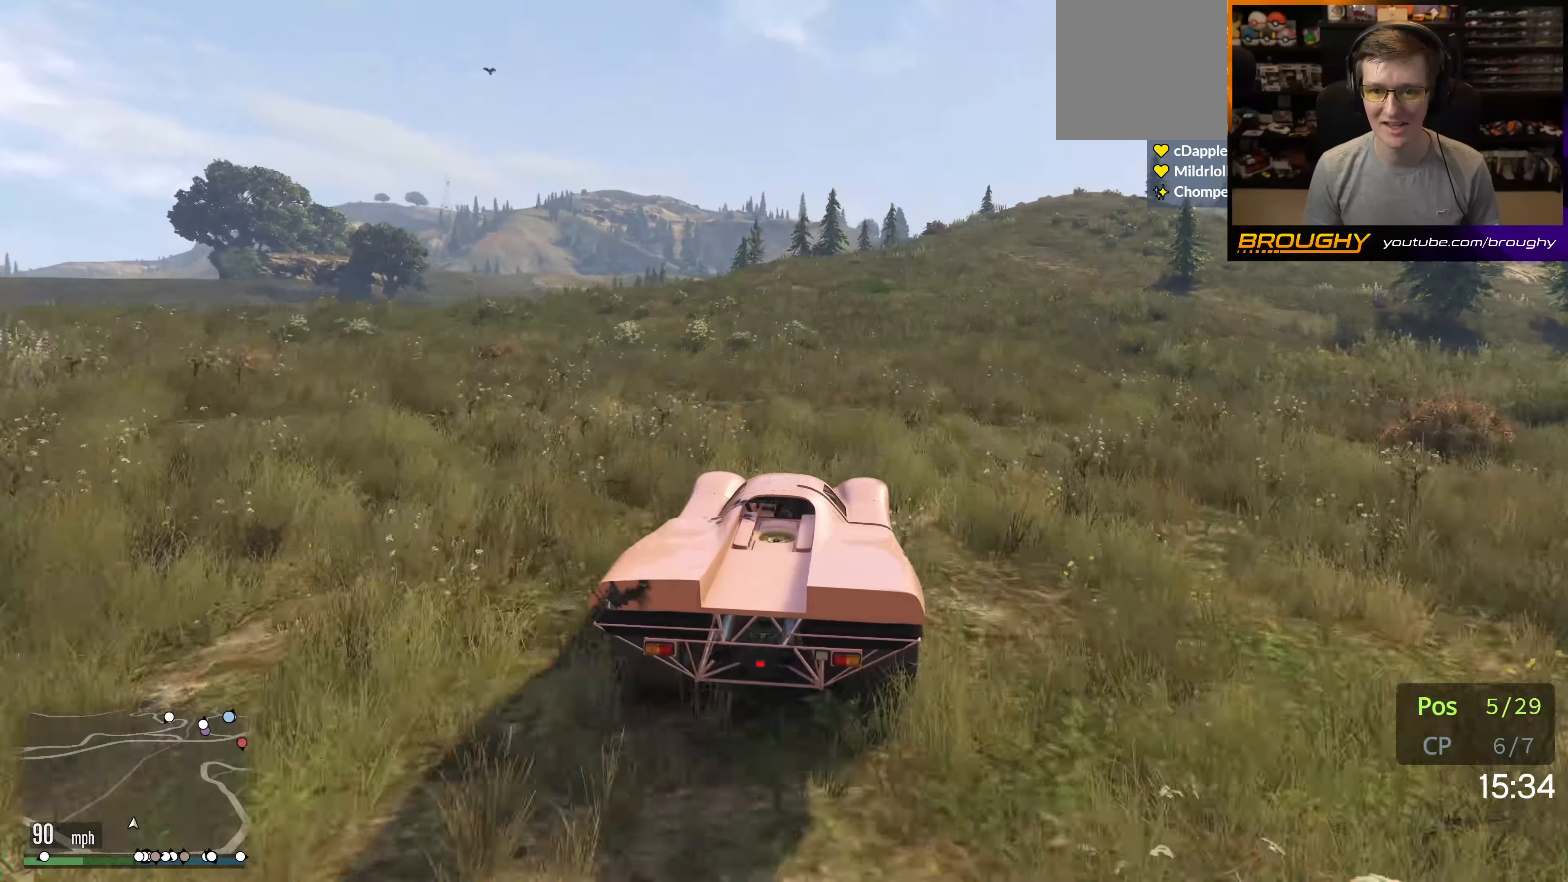
{"buttons": ["R2"], "left_stick": "center", "right_stick": "center", "events": [[150, "left_stick", "center"], [284, "left_stick", "right"], [433, "left_stick", "center"]]}
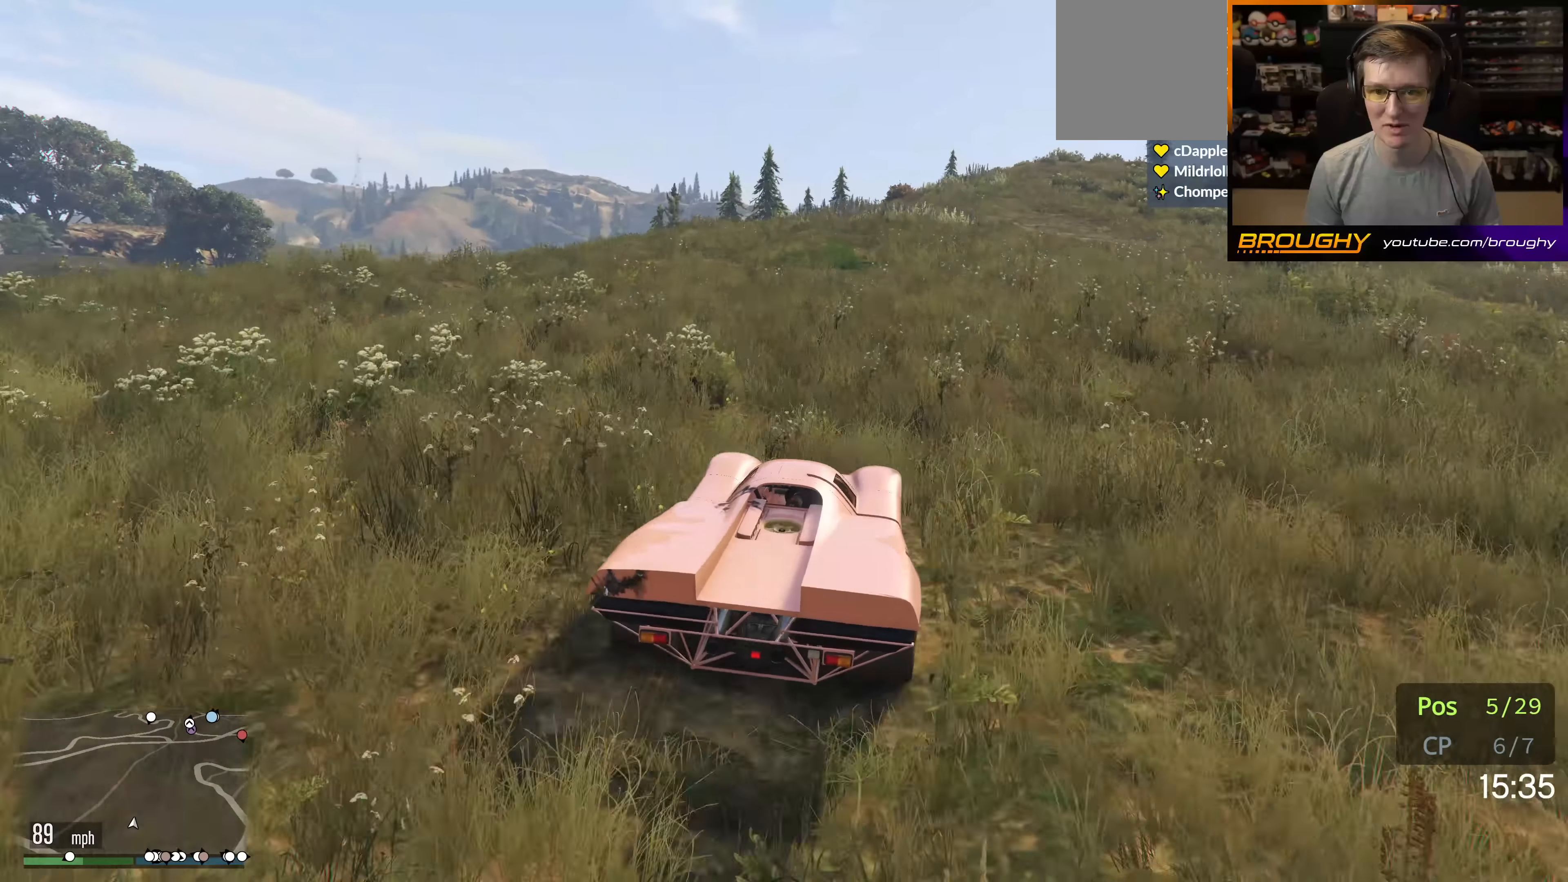
{"buttons": ["R2"], "left_stick": "right", "right_stick": "center", "events": [[50, "left_stick", "right"], [100, "left_stick", "down-right"], [200, "left_stick", "center"], [417, "left_stick", "right"]]}
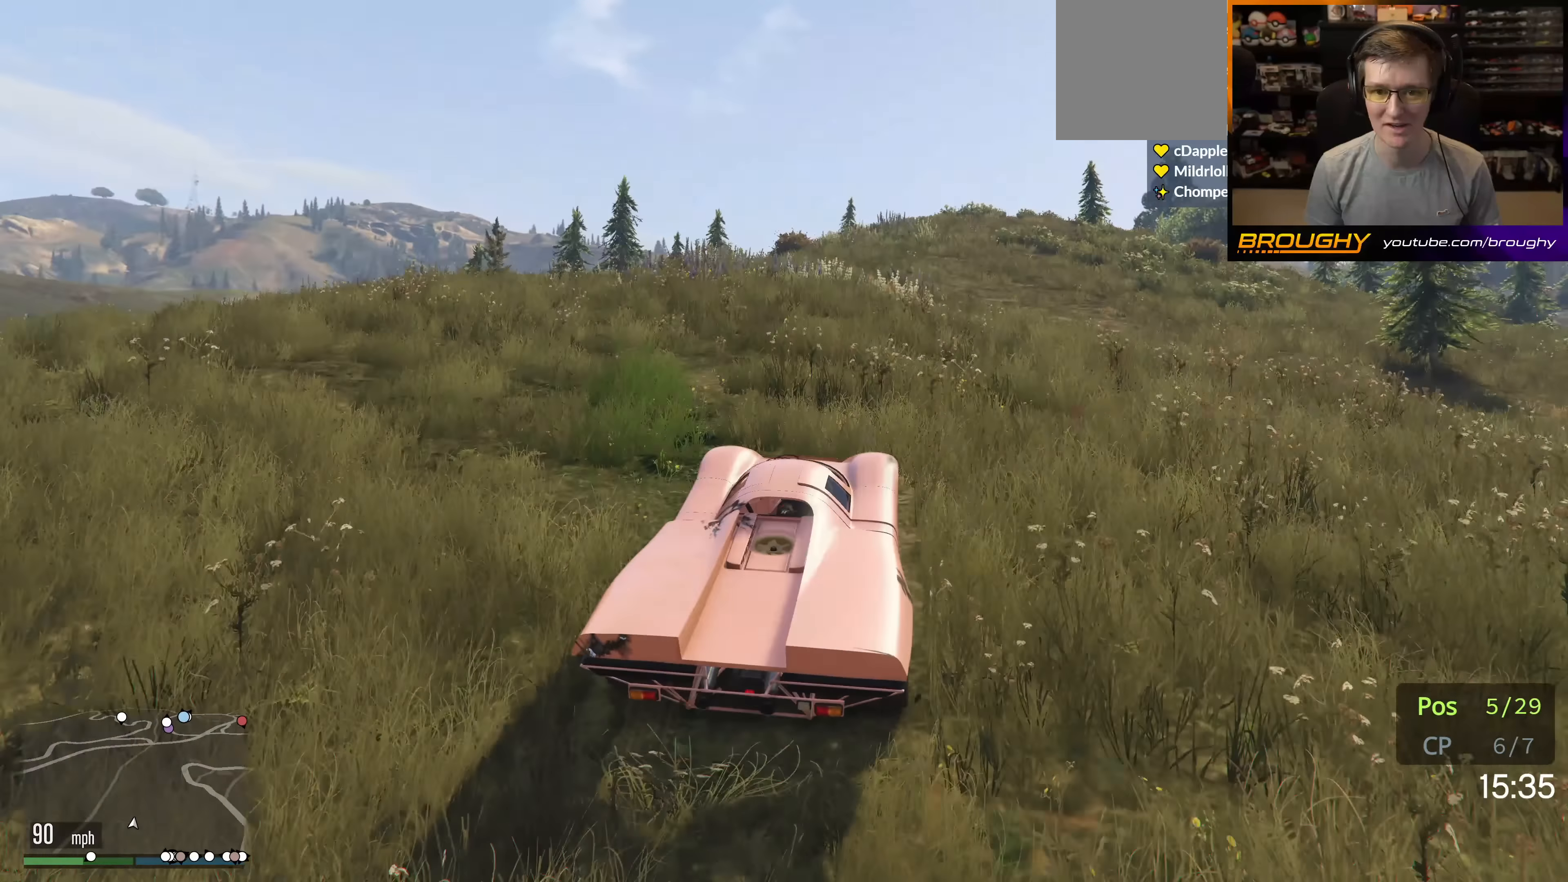
{"buttons": ["R2"], "left_stick": "center", "right_stick": "center", "events": [[133, "left_stick", "center"]]}